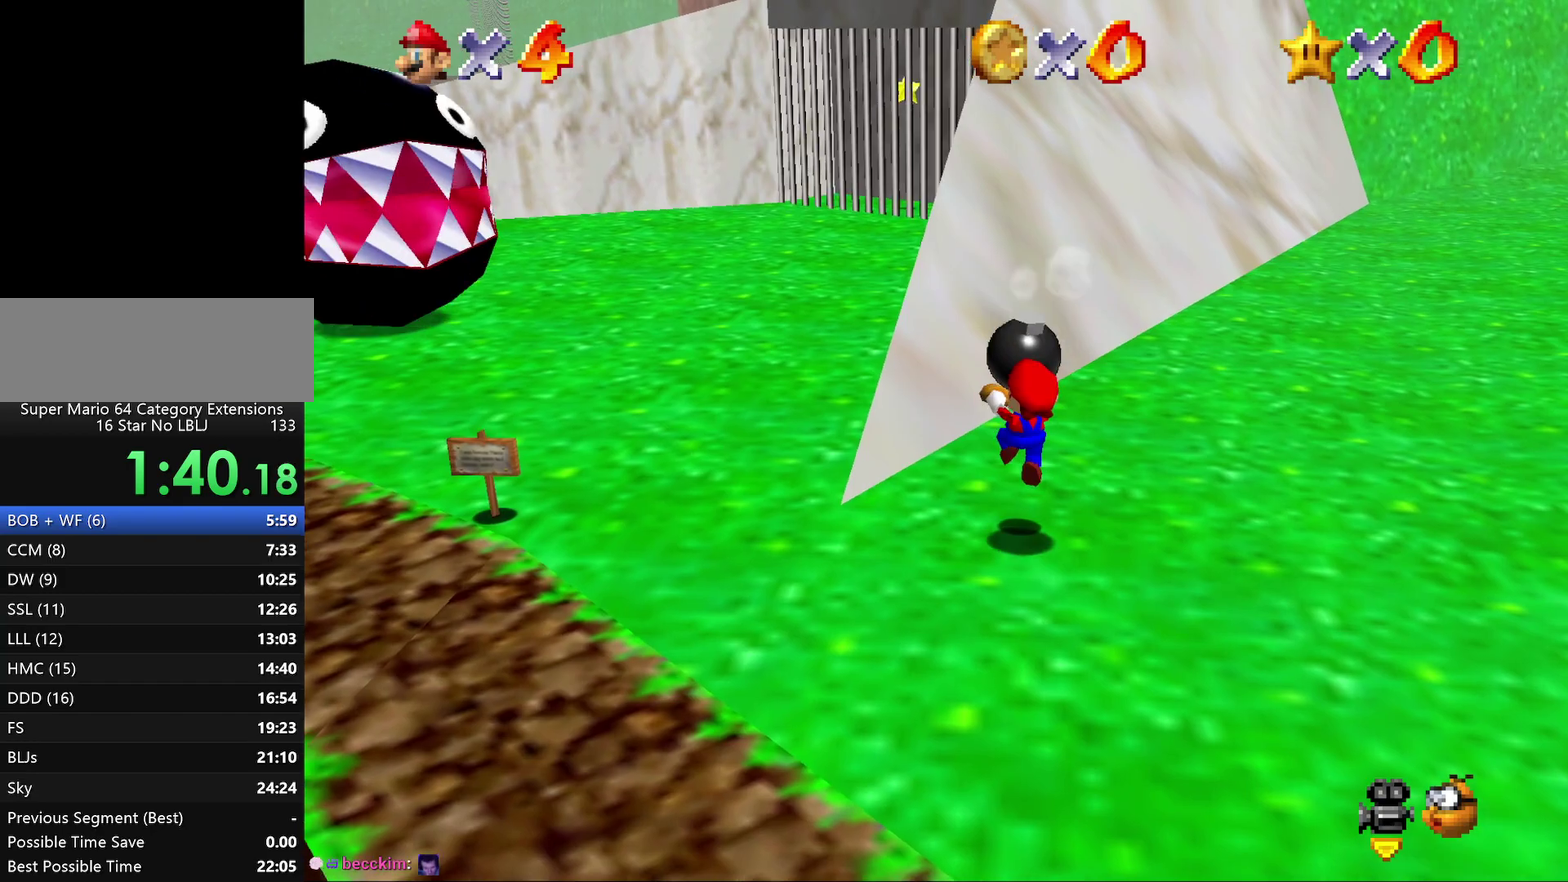
Gameplay with a controller (Nintendo layout); each line is a JSON object with the inputs held at the frame after it. "events" lists button and stick changes between this image and that frame as [ms after this image, input, new state], when the widget could be followed in between. Not read: L3 R2 R3.
{"buttons": ["A", "B"], "left_stick": "up-left", "events": [[183, "left_stick", "up-left"], [217, "A", "down"], [283, "B", "down"]]}
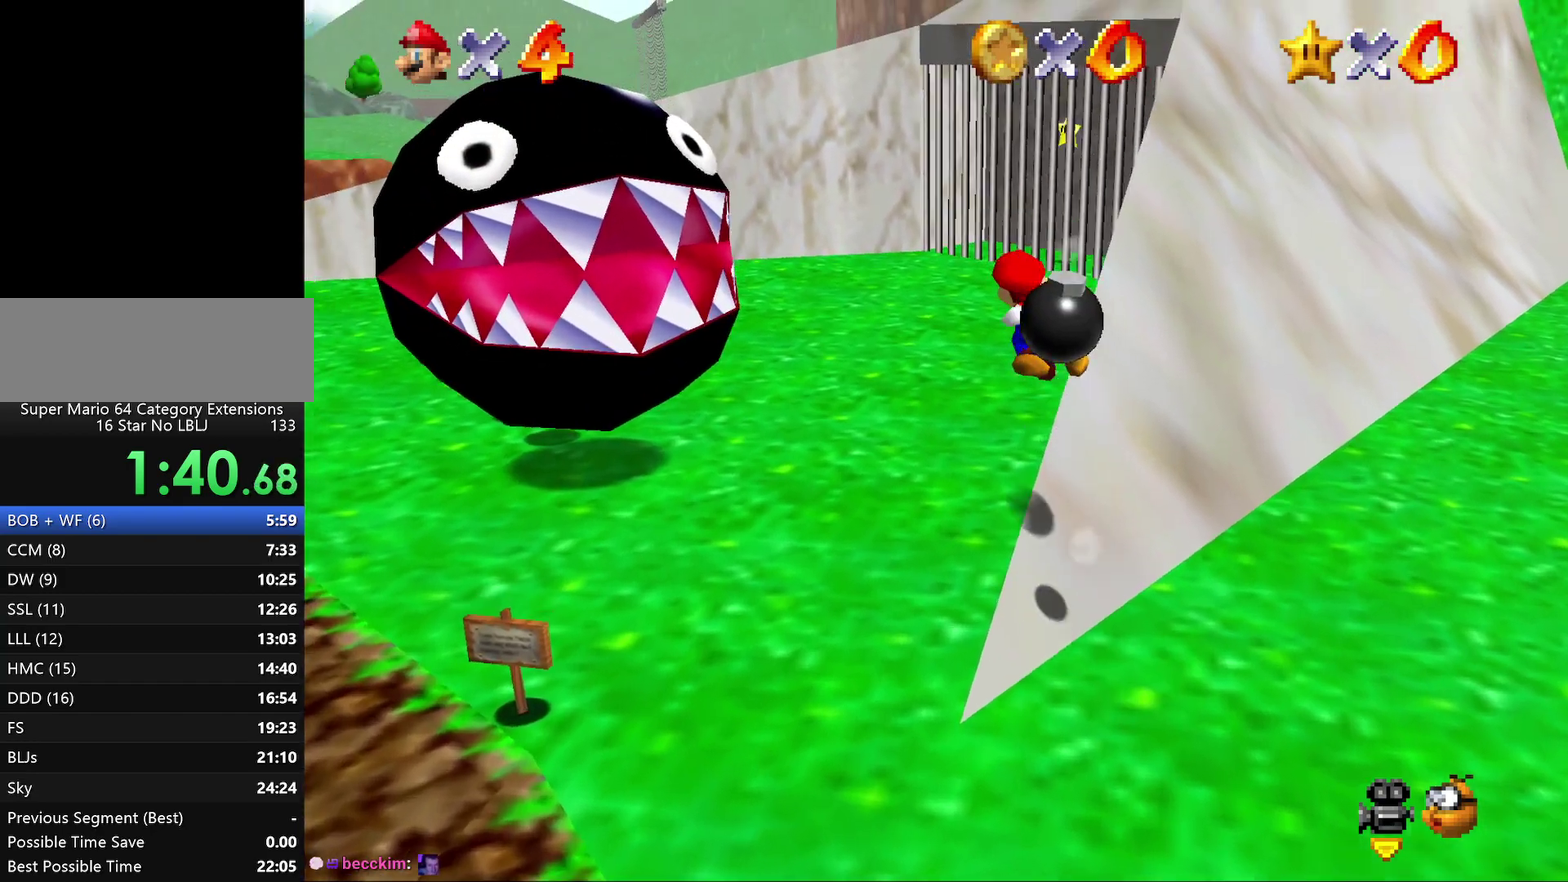
{"buttons": [], "left_stick": "center", "events": [[267, "A", "up"], [267, "left_stick", "center"], [300, "B", "up"]]}
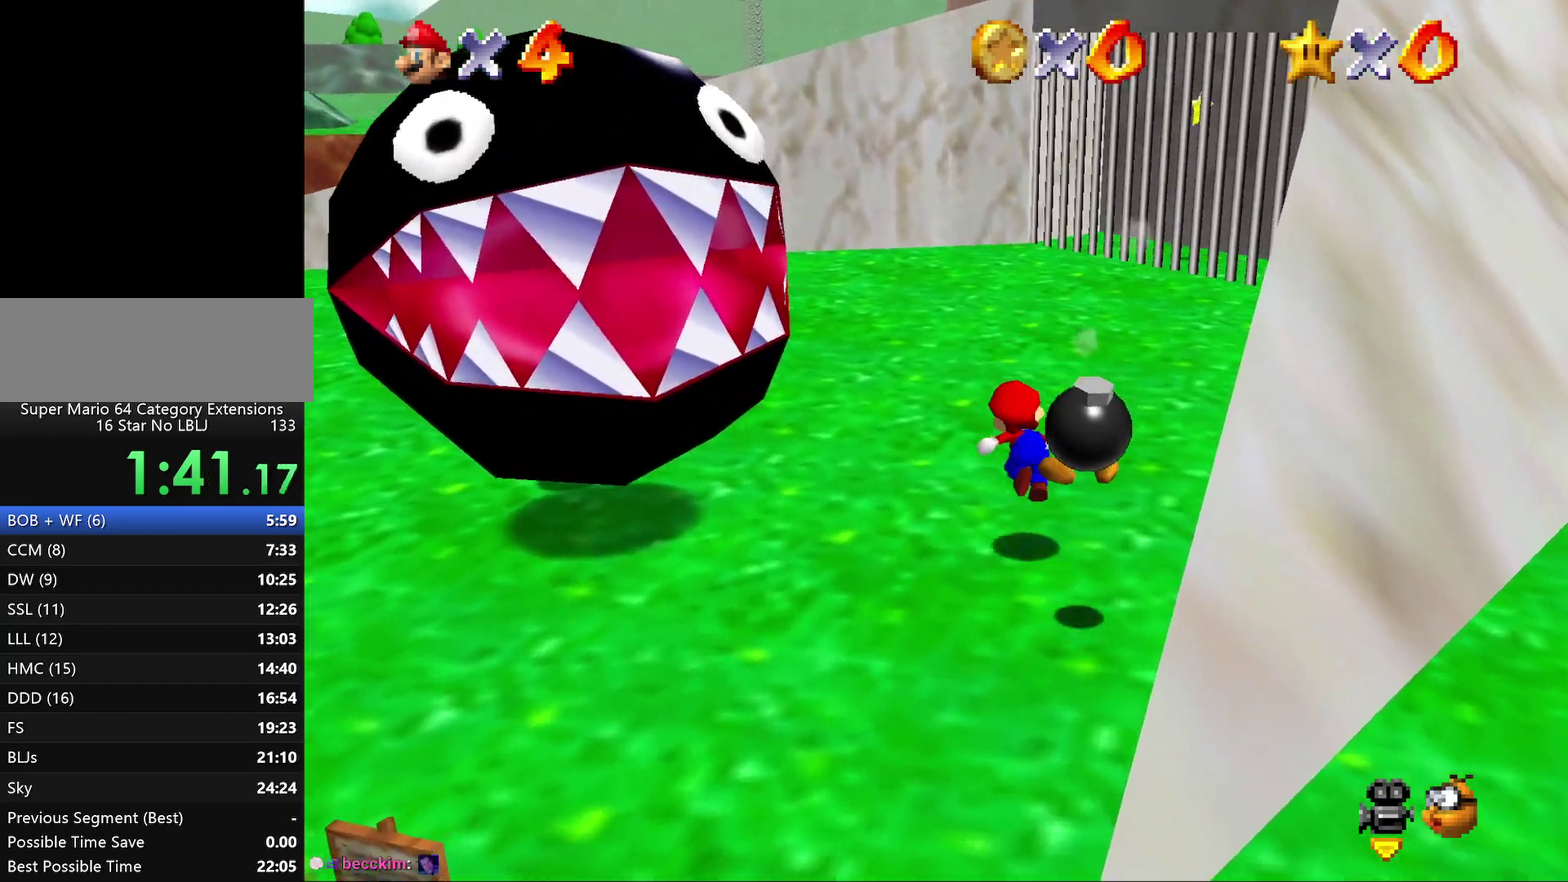
{"buttons": [], "left_stick": "center", "events": [[50, "left_stick", "down"], [233, "B", "down"], [400, "B", "up"], [500, "left_stick", "center"]]}
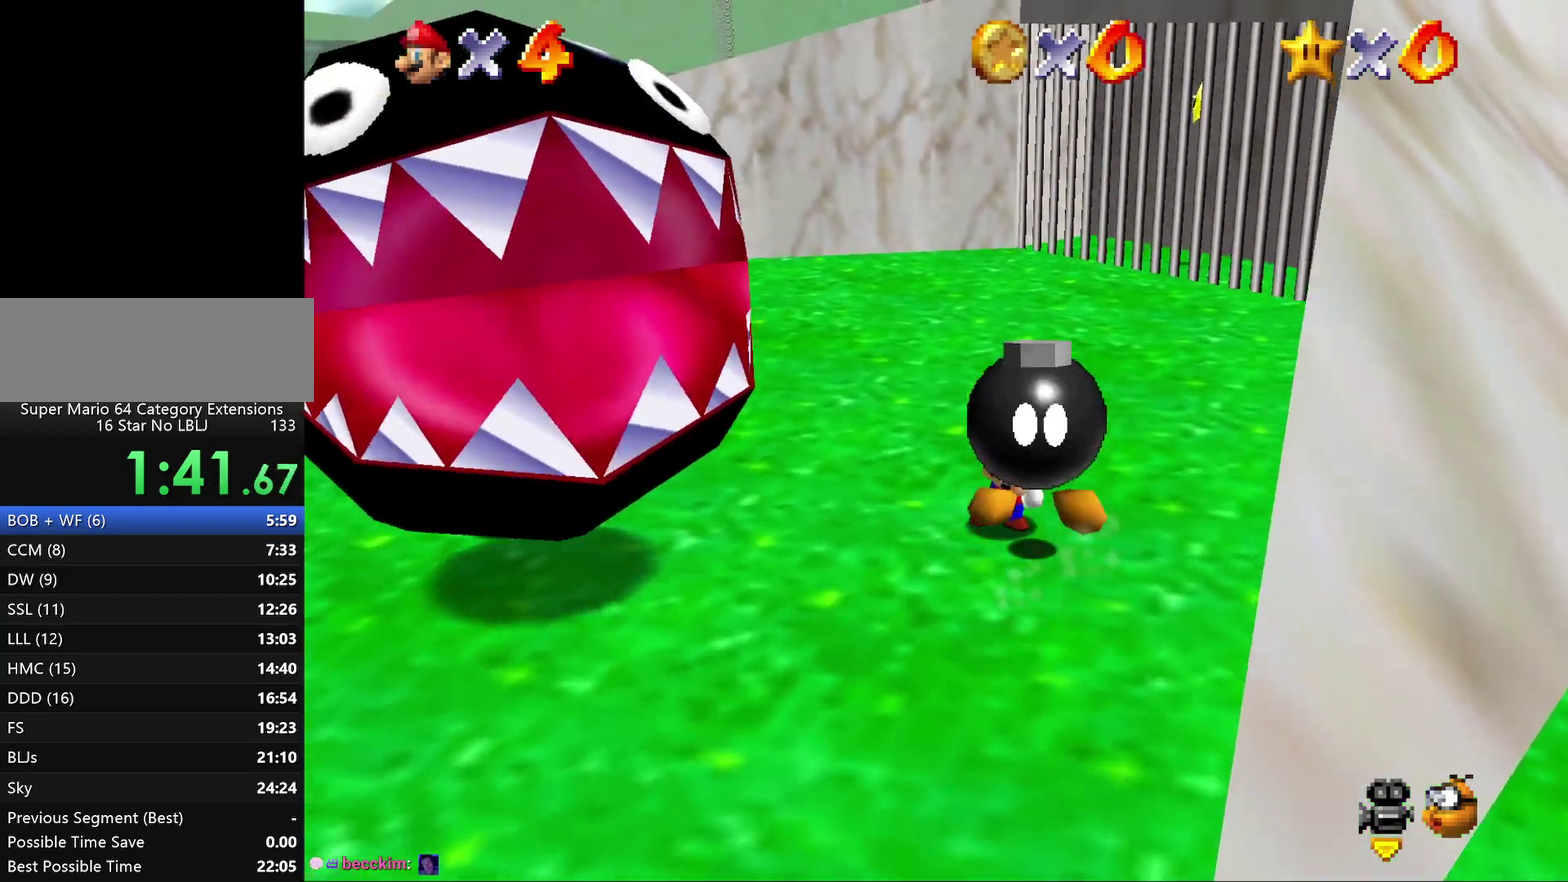
{"buttons": [], "left_stick": "center", "events": []}
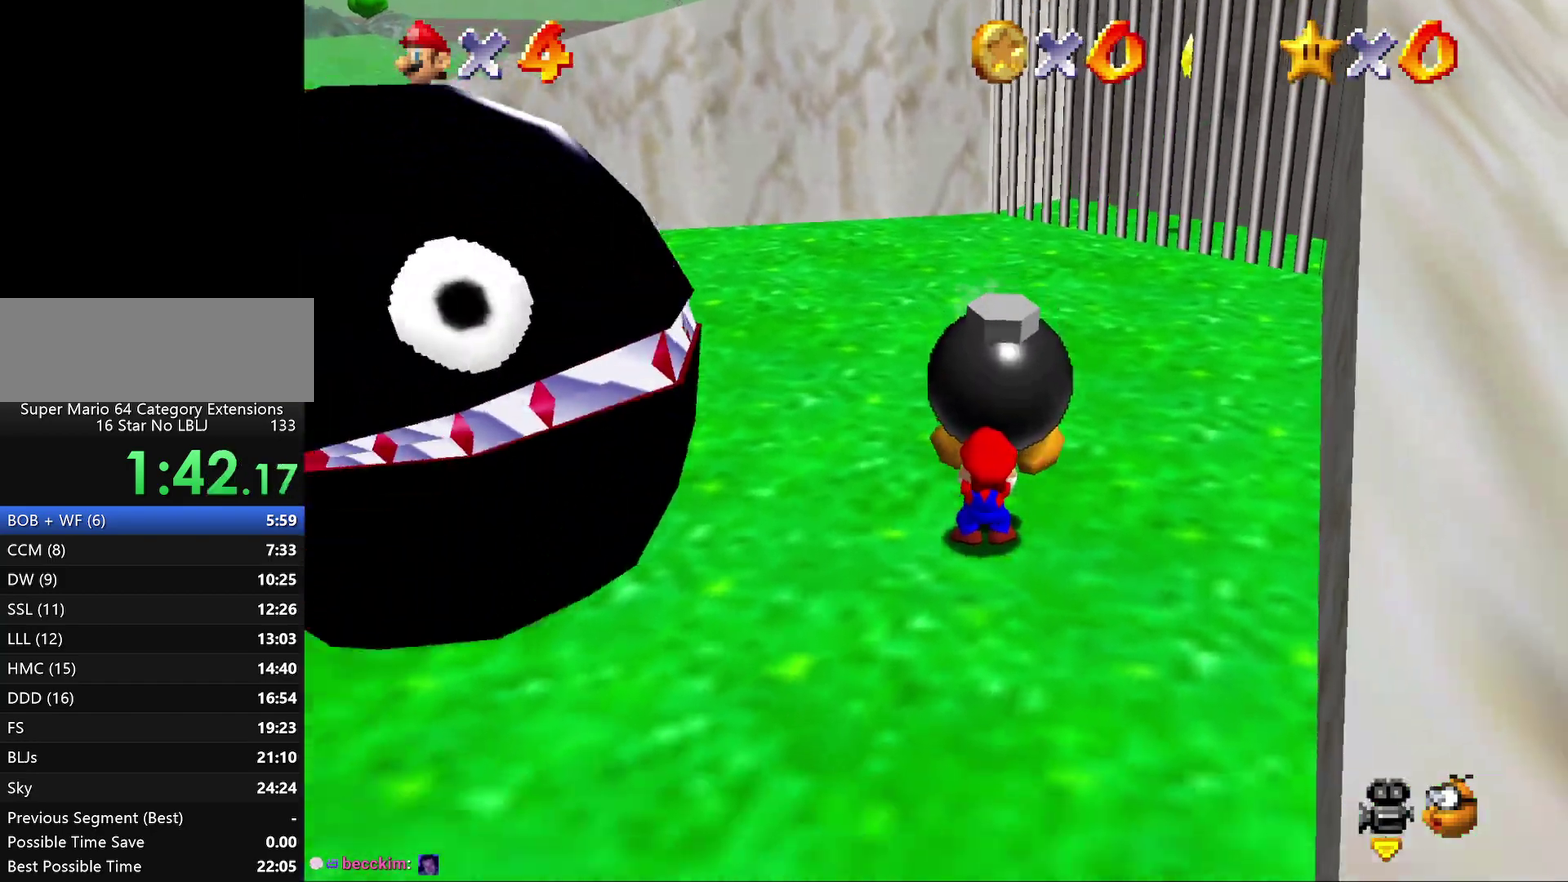
{"buttons": [], "left_stick": "center", "events": []}
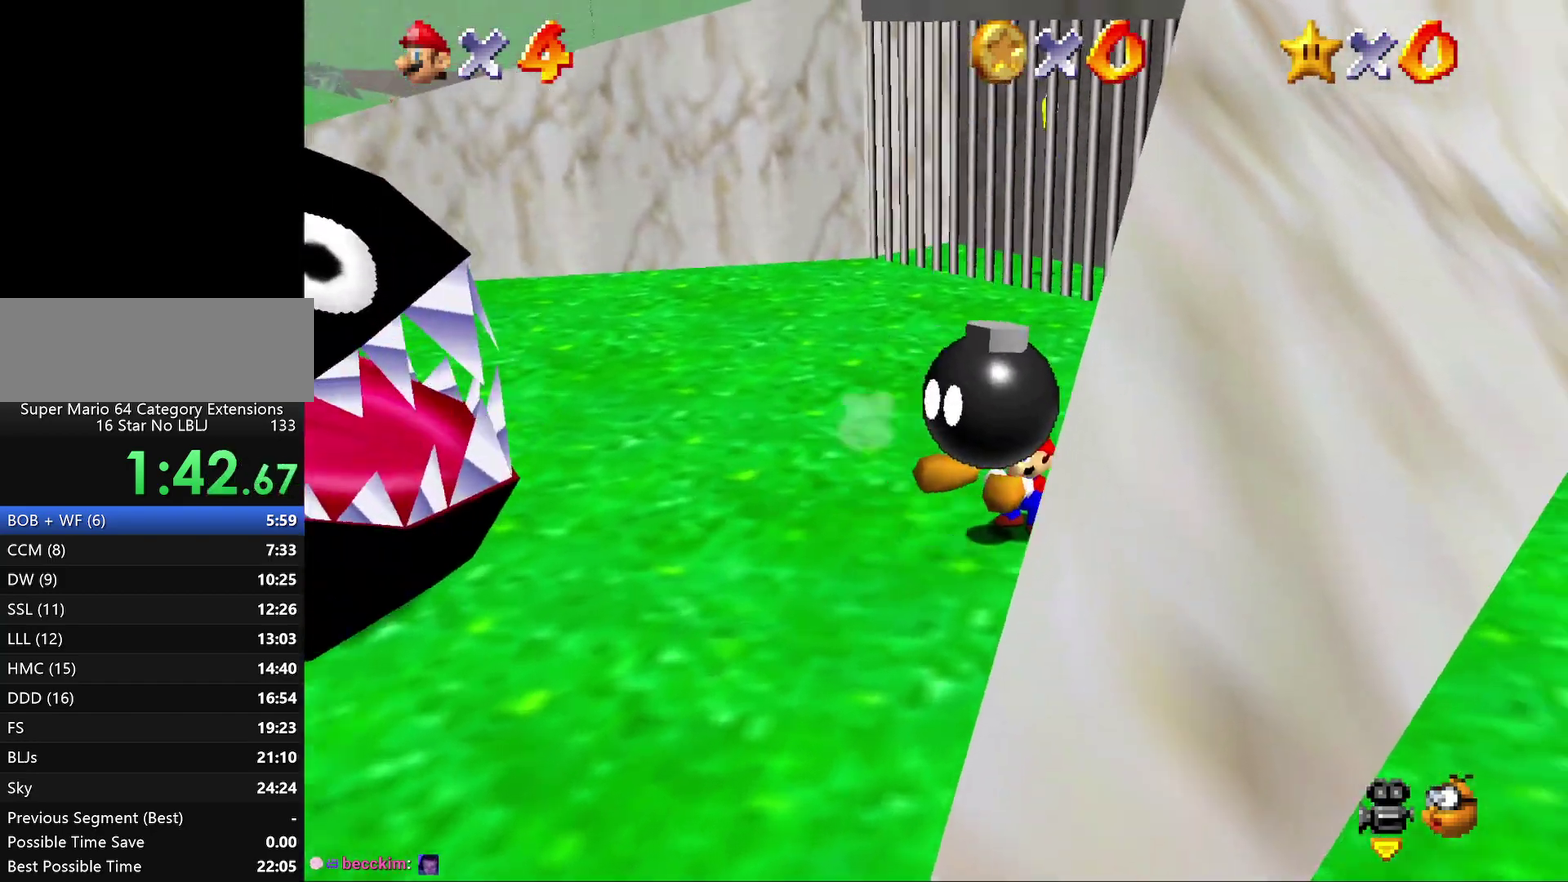
{"buttons": [], "left_stick": "center", "events": []}
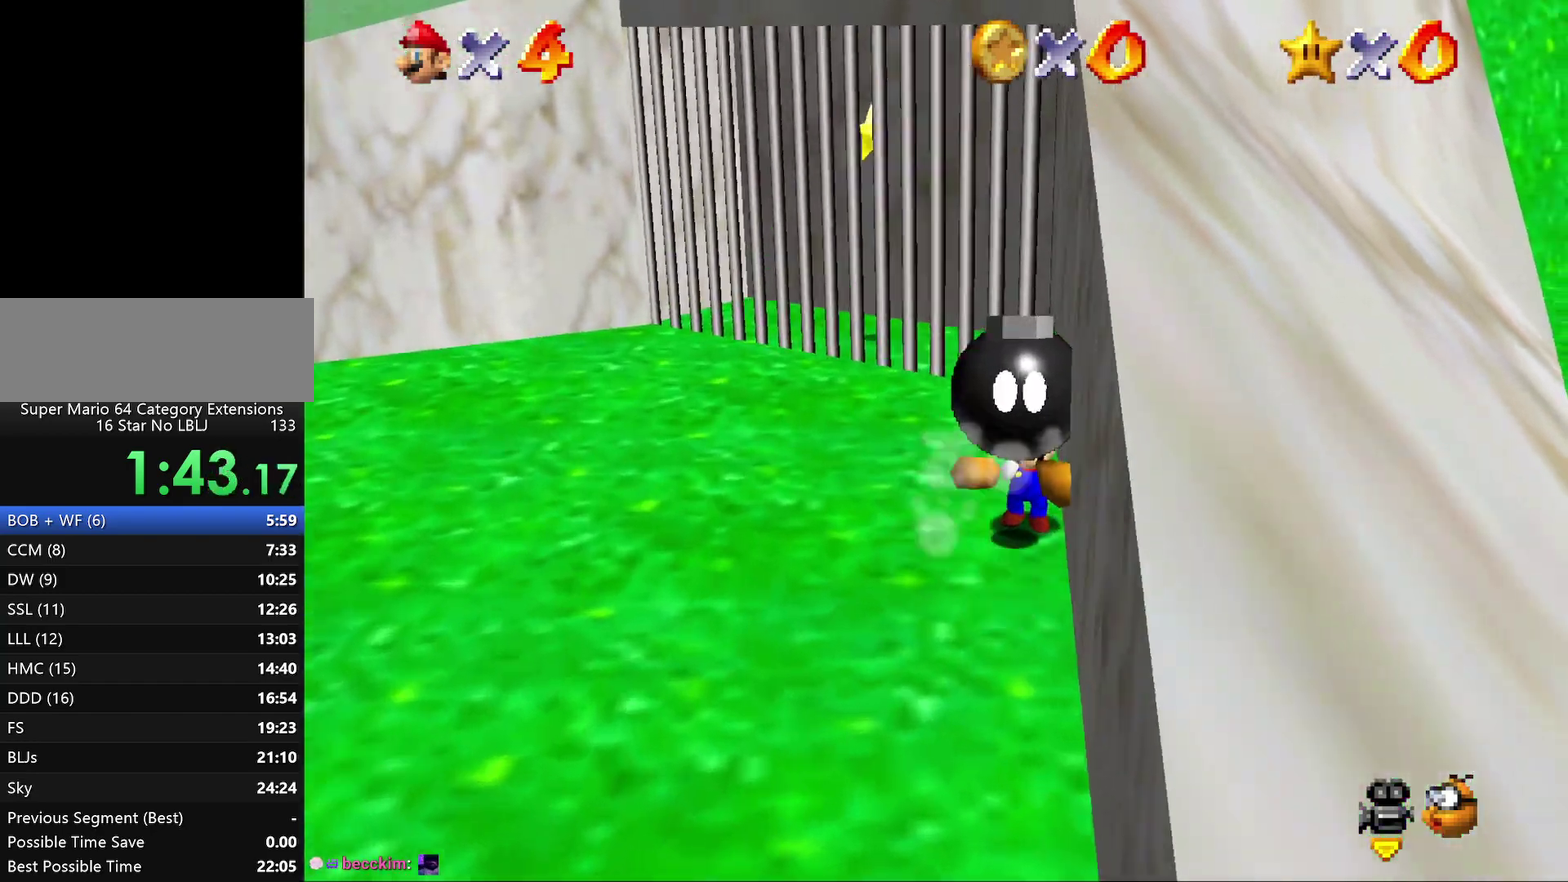
{"buttons": [], "left_stick": "down", "events": [[500, "left_stick", "down"]]}
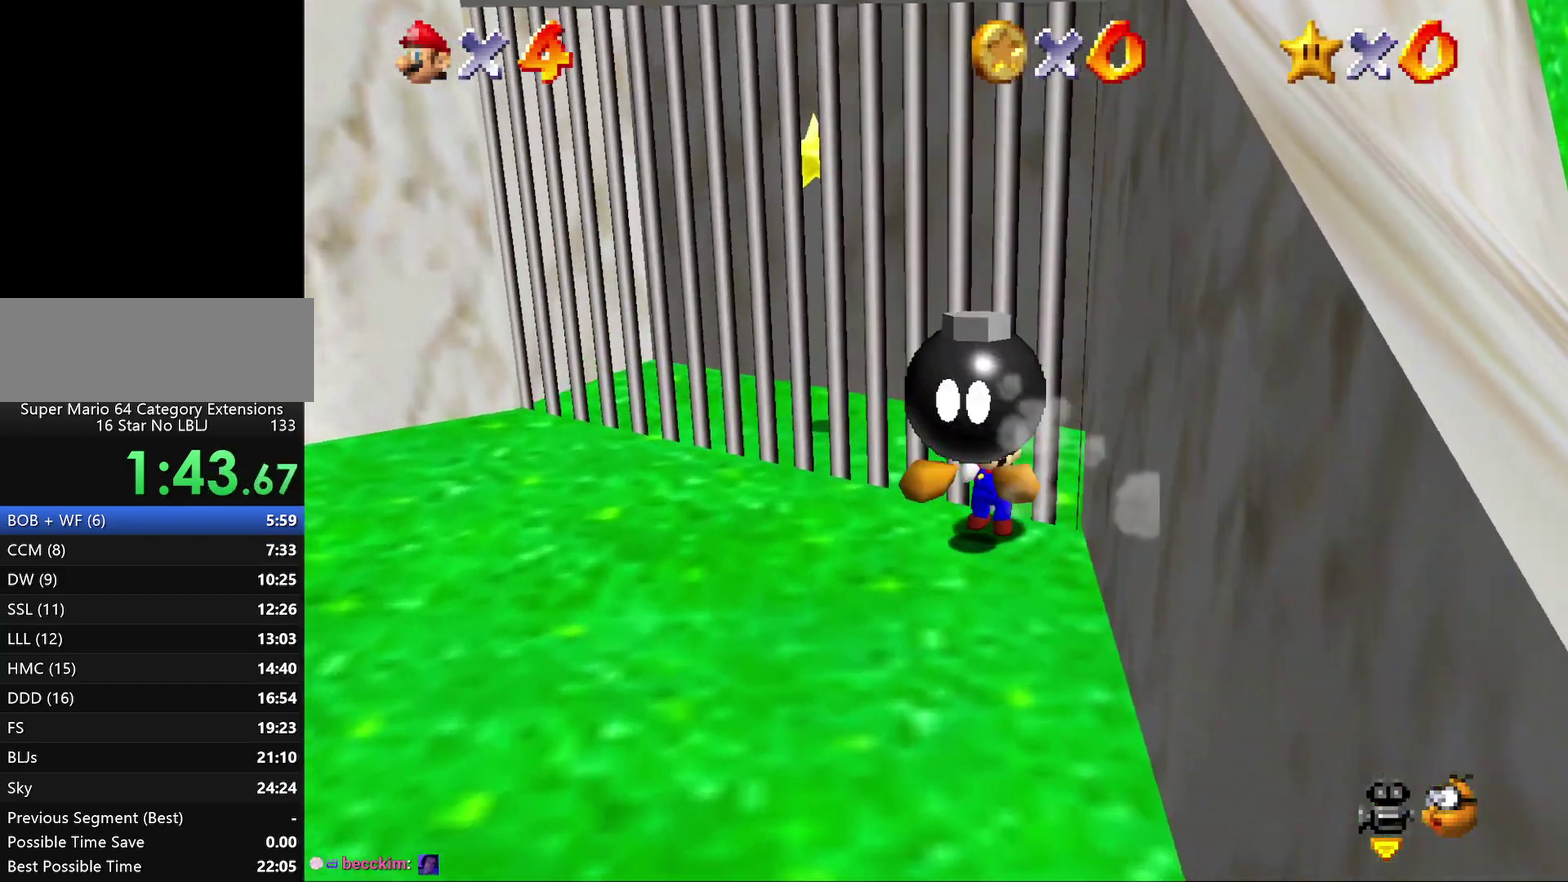
{"buttons": [], "left_stick": "center", "events": [[67, "left_stick", "center"], [100, "B", "down"], [217, "B", "up"]]}
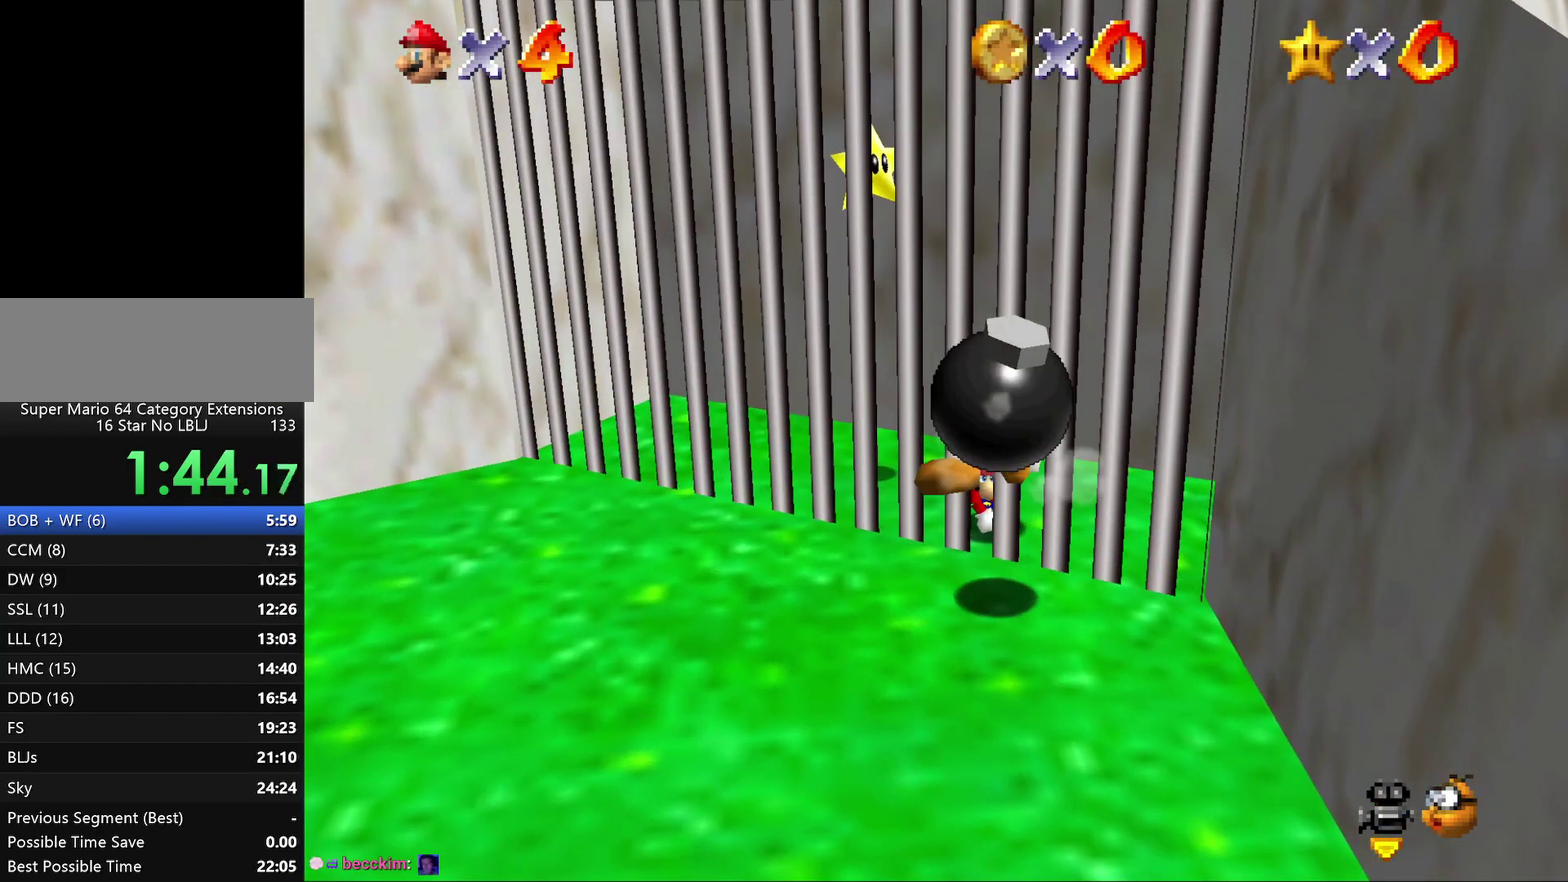
{"buttons": [], "left_stick": "up-left", "events": [[283, "left_stick", "up-left"]]}
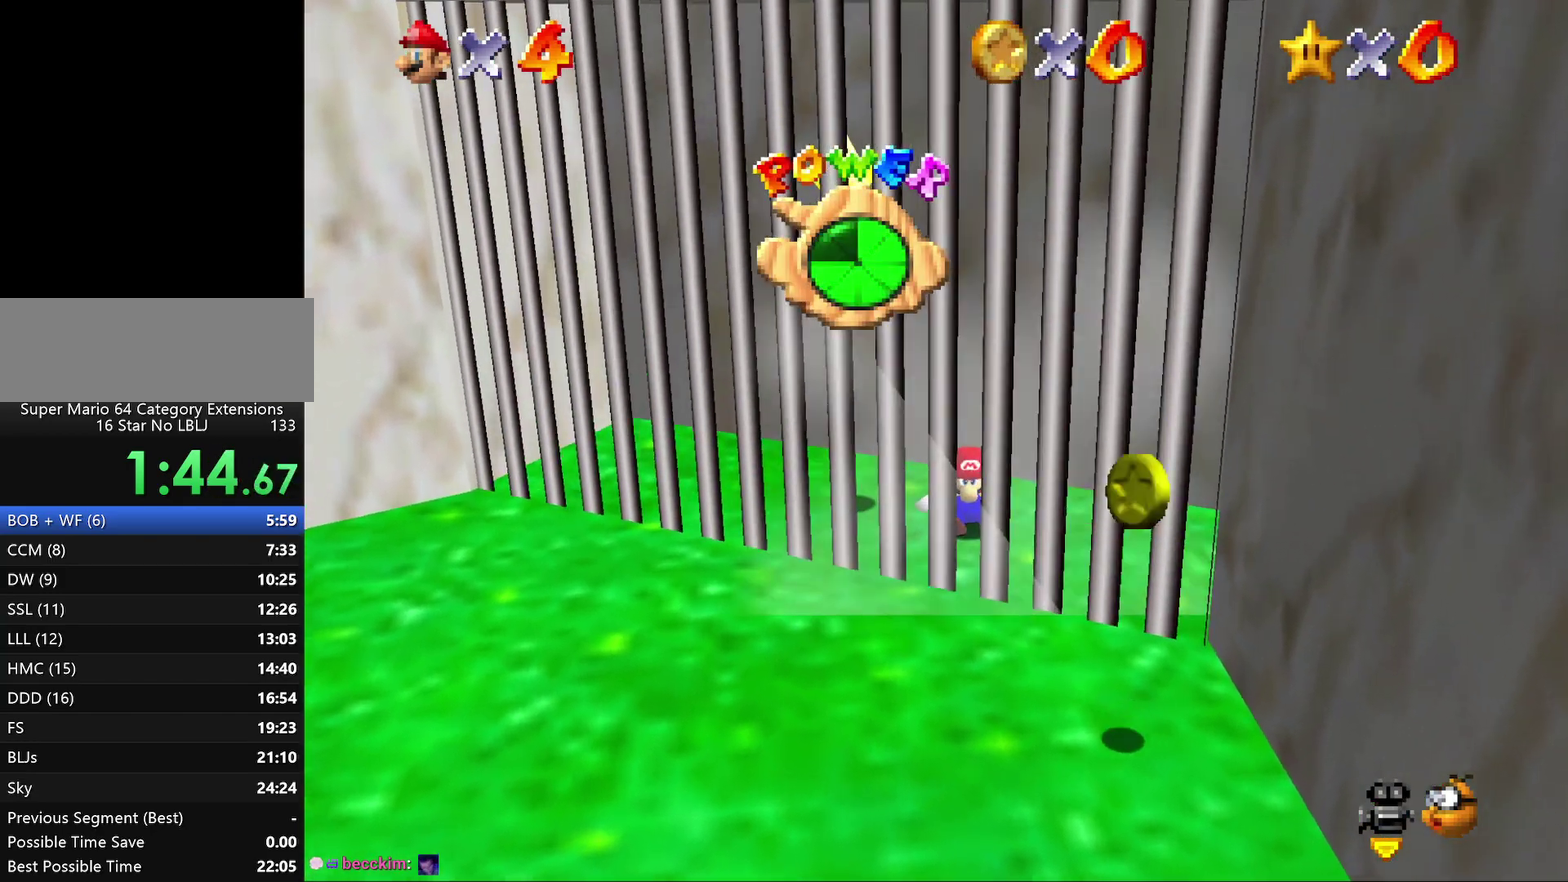
{"buttons": [], "left_stick": "up-left", "events": []}
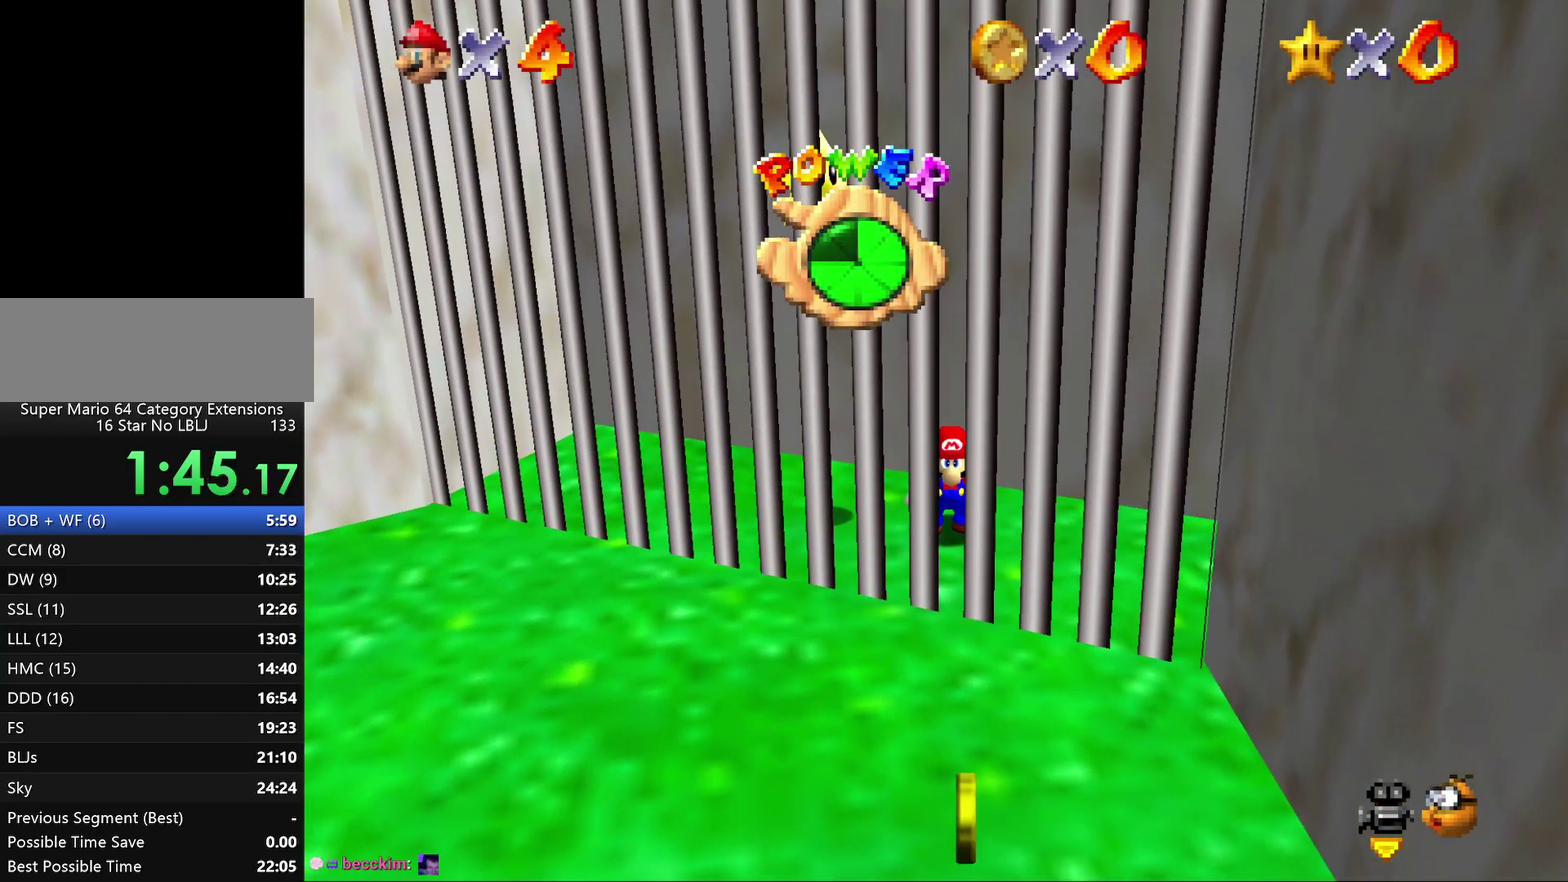
{"buttons": [], "left_stick": "up-left", "events": []}
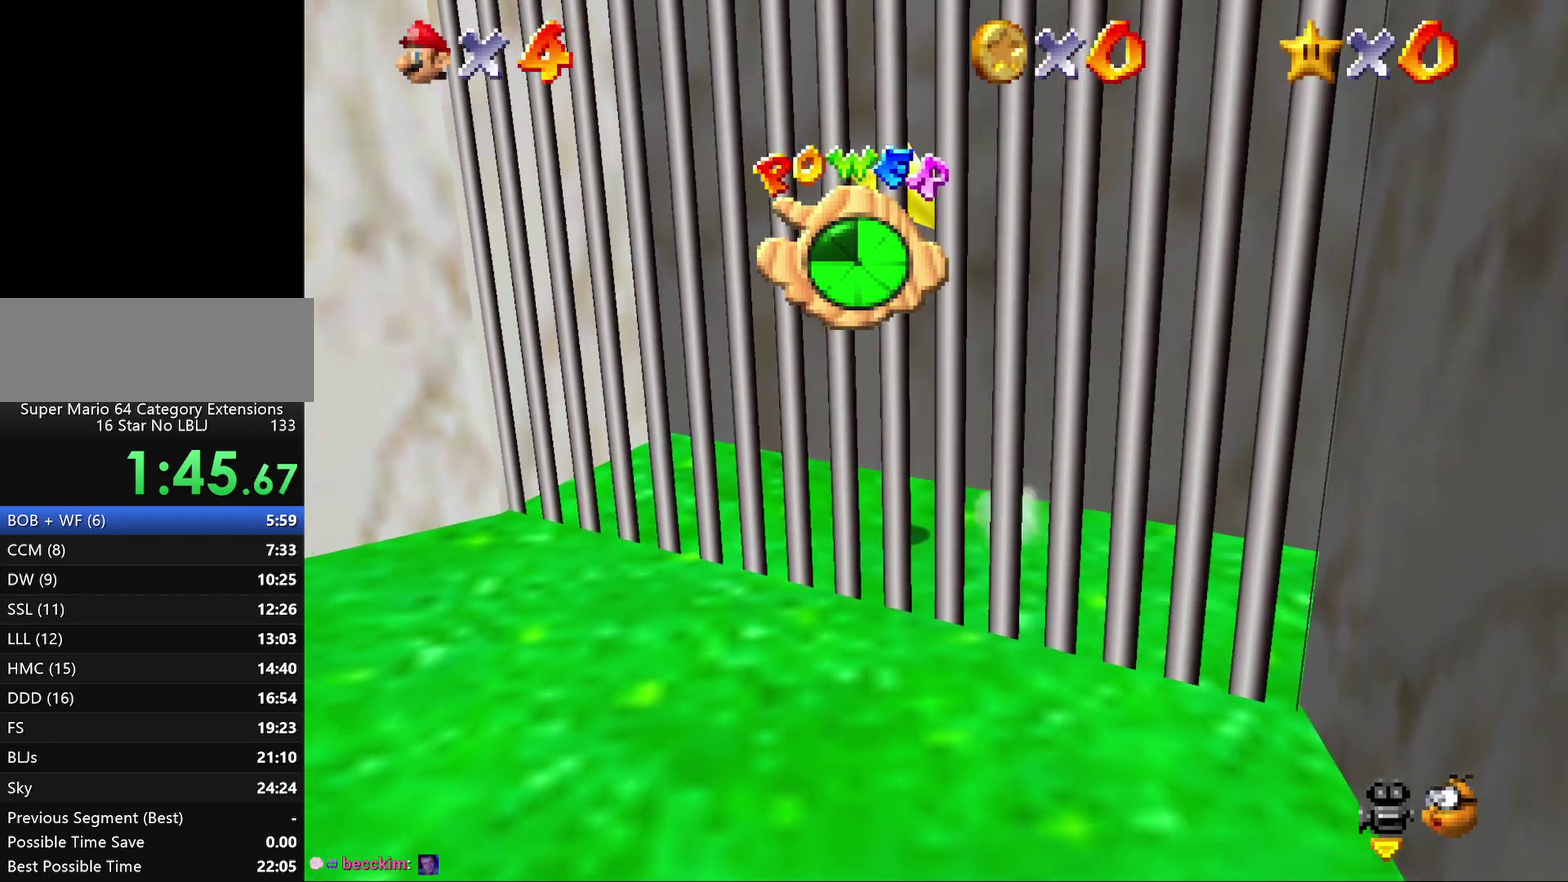
{"buttons": [], "left_stick": "center", "events": [[33, "A", "down"], [67, "left_stick", "left"], [117, "left_stick", "center"], [217, "A", "up"], [217, "Z", "down"], [383, "Z", "up"]]}
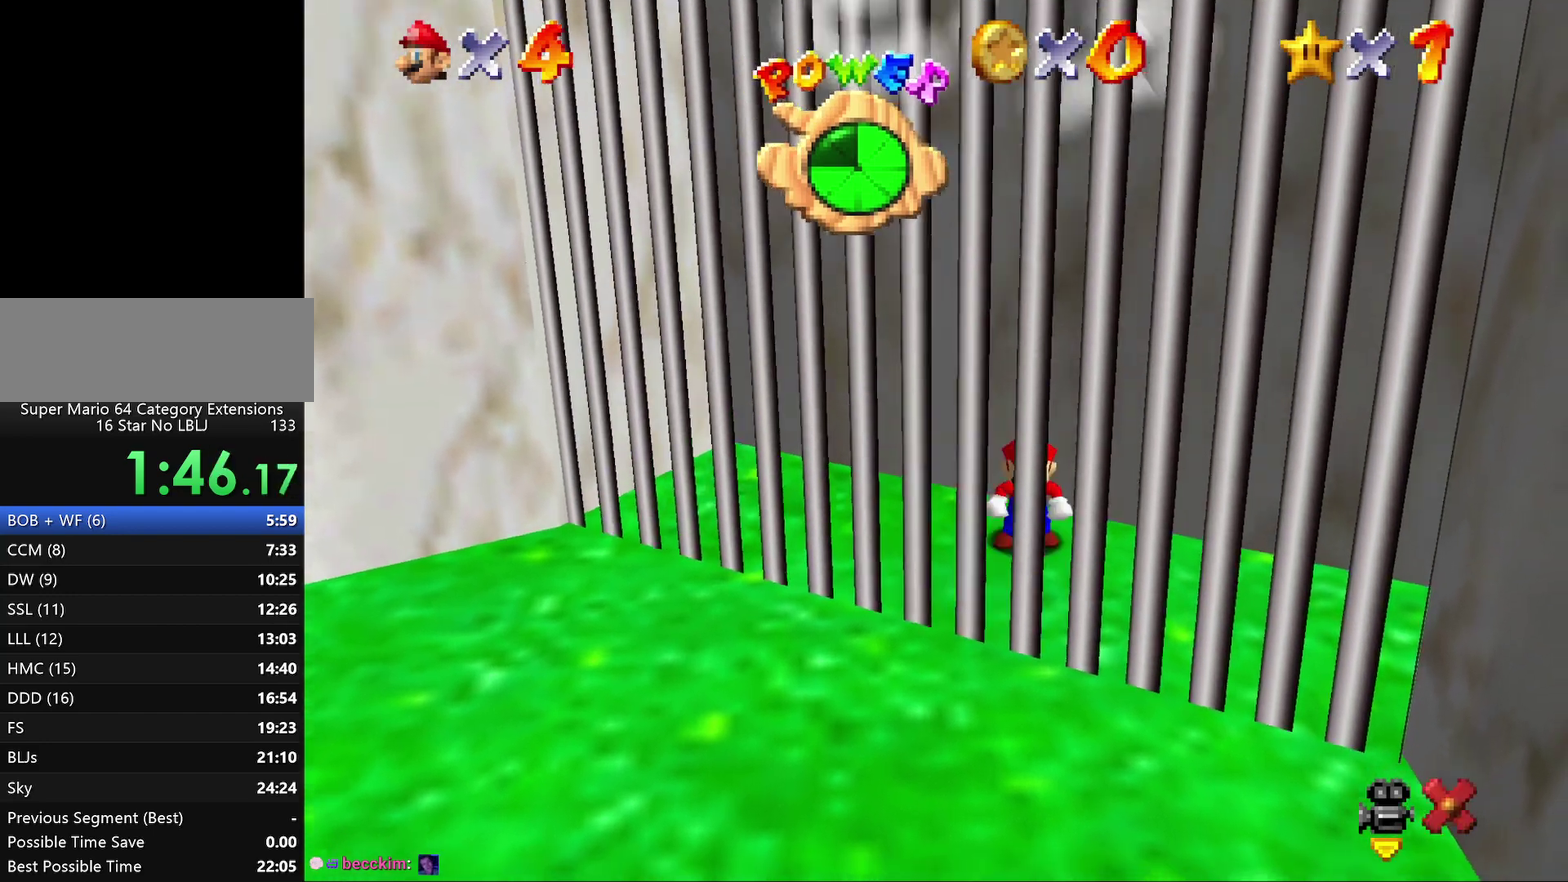
{"buttons": [], "left_stick": "center", "events": []}
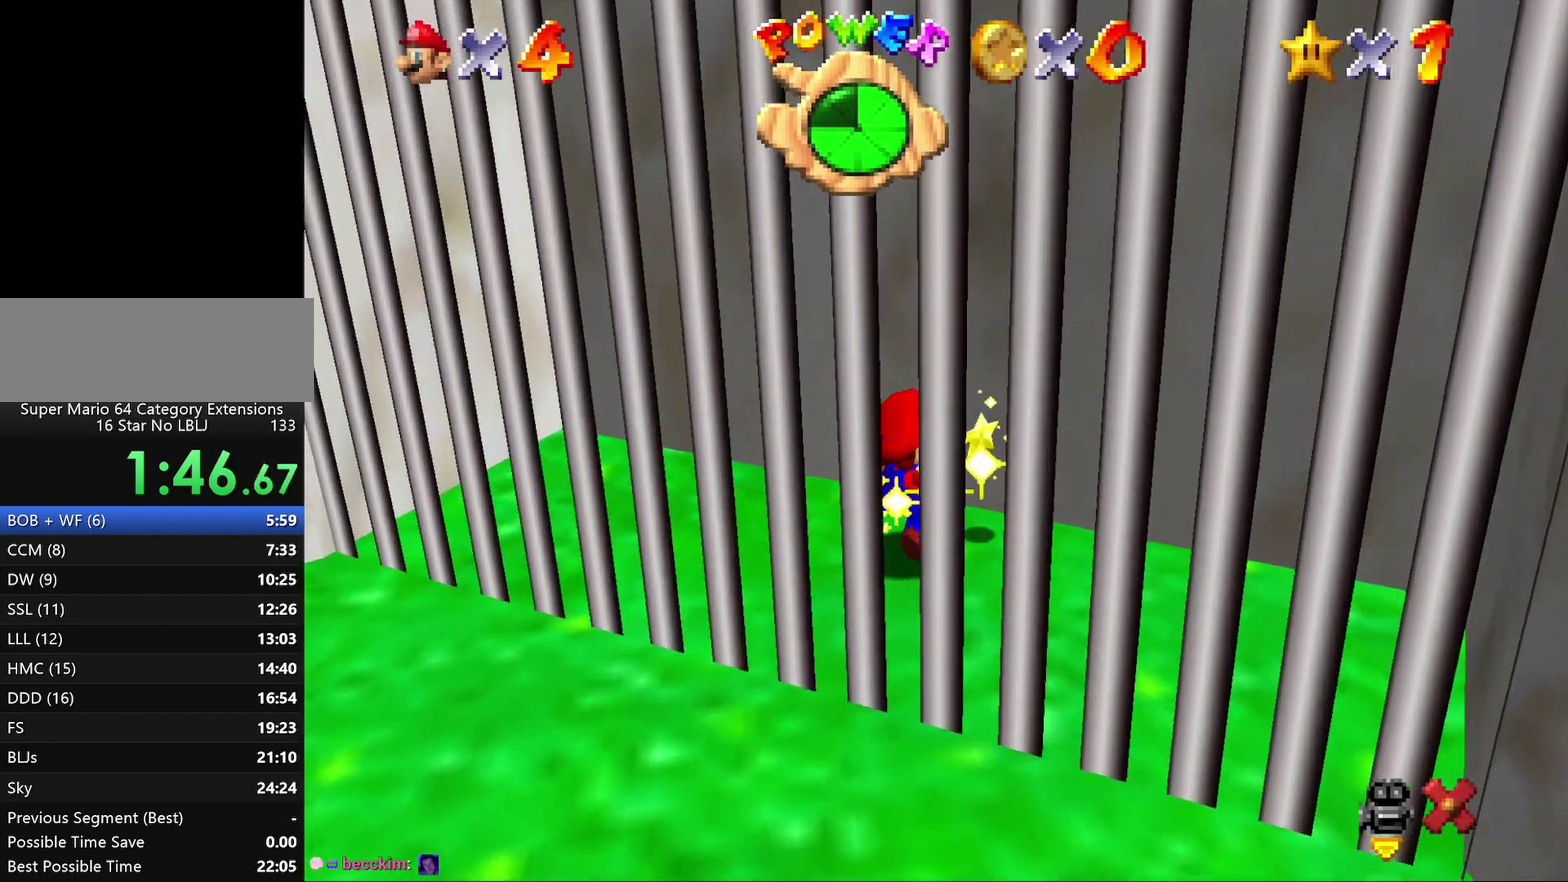
{"buttons": [], "left_stick": "center", "events": []}
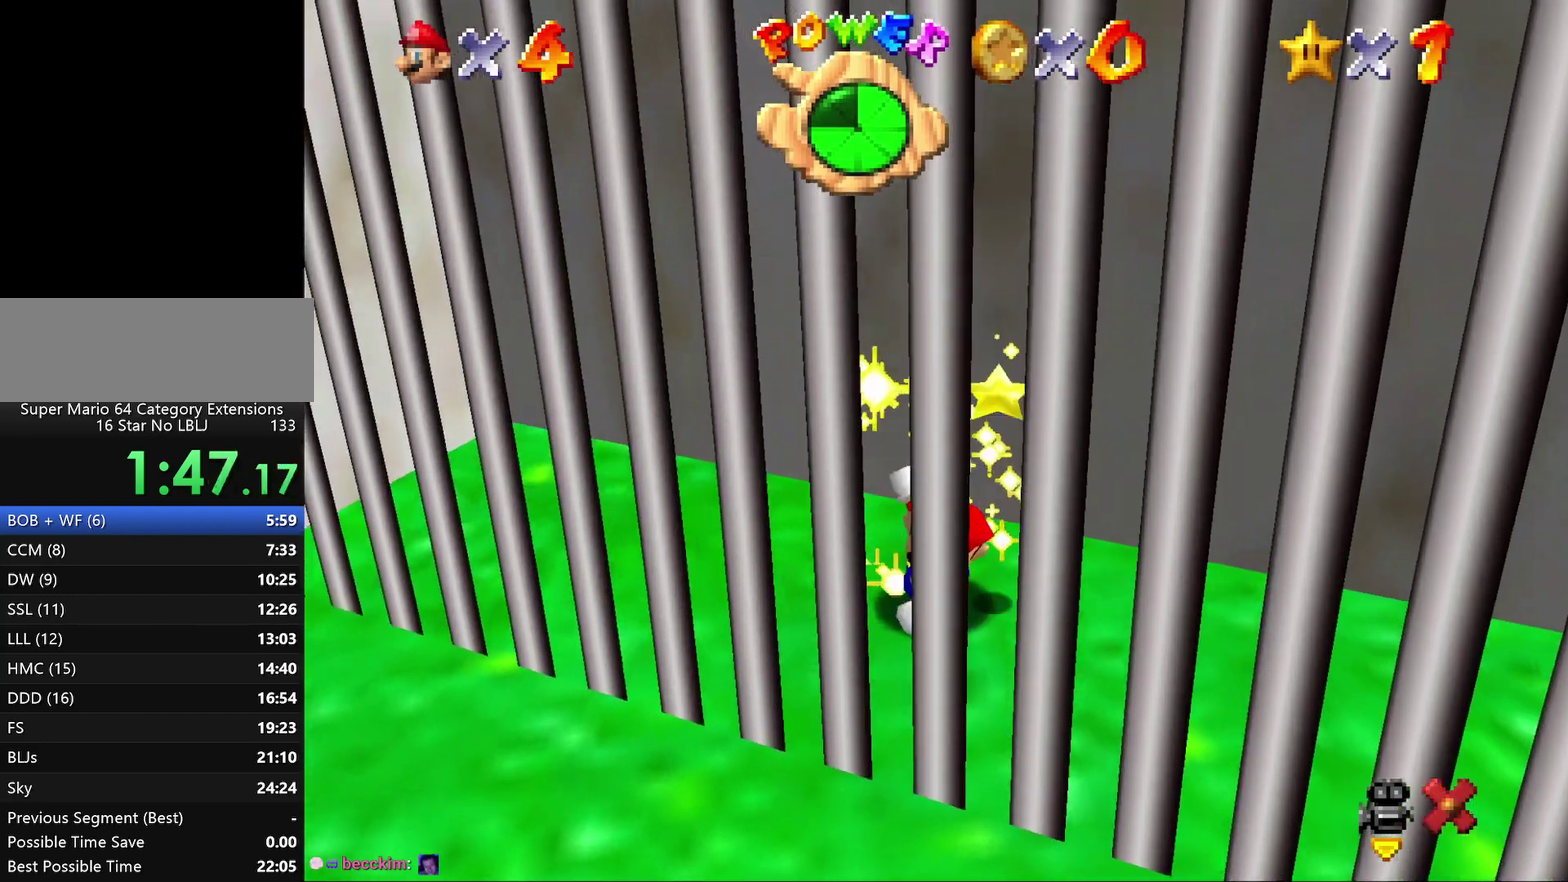
{"buttons": [], "left_stick": "center", "events": [[367, "A", "down"], [433, "A", "up"]]}
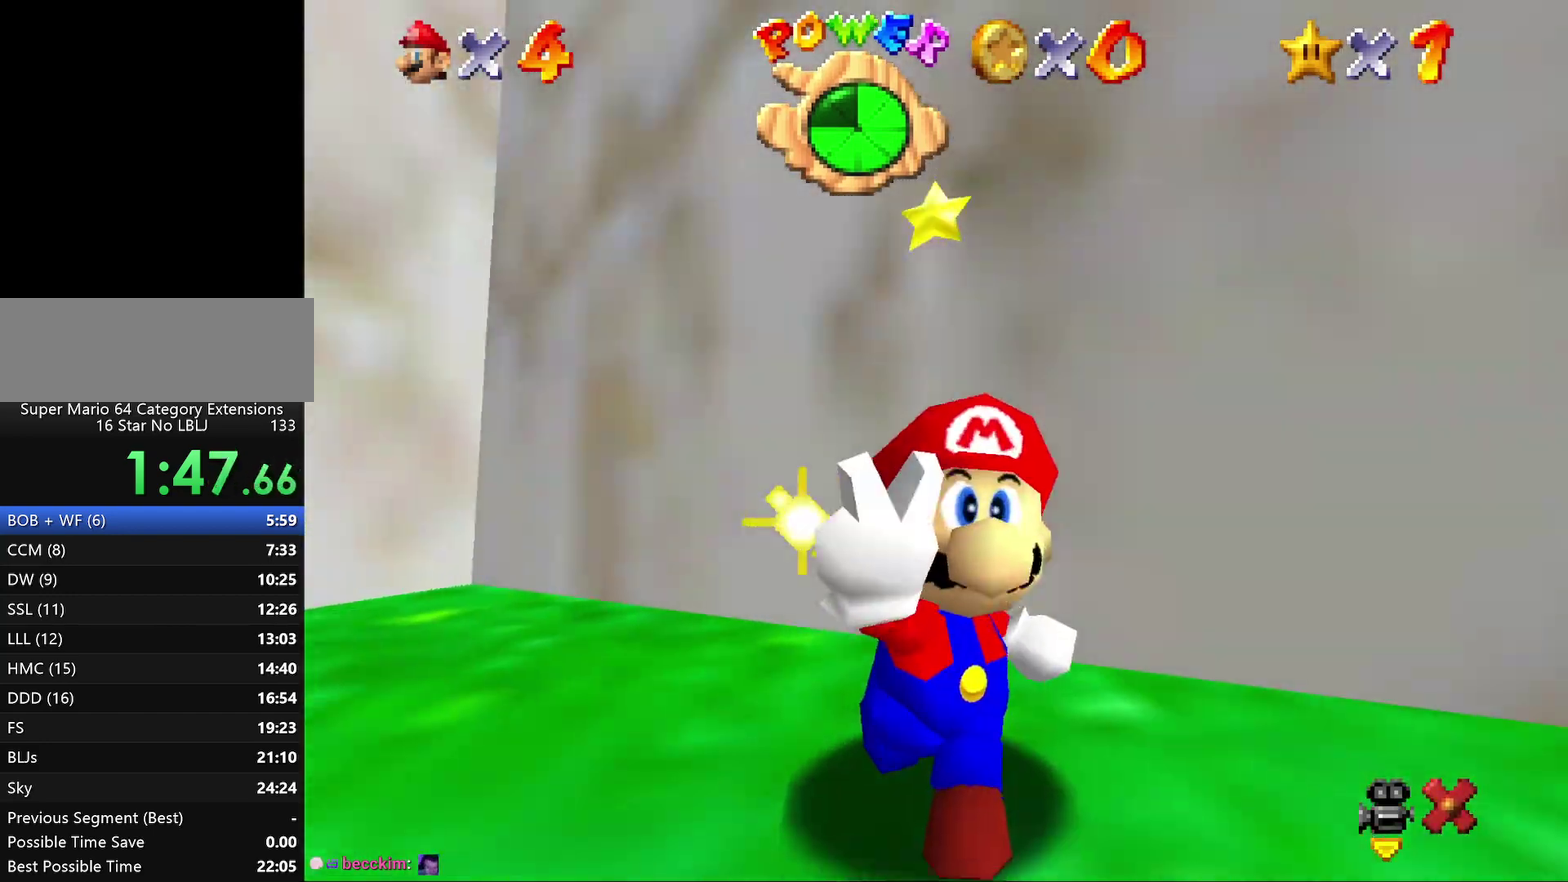
{"buttons": ["A"], "left_stick": "center", "events": [[17, "A", "down"], [117, "A", "up"], [183, "A", "down"], [283, "A", "up"], [500, "A", "down"]]}
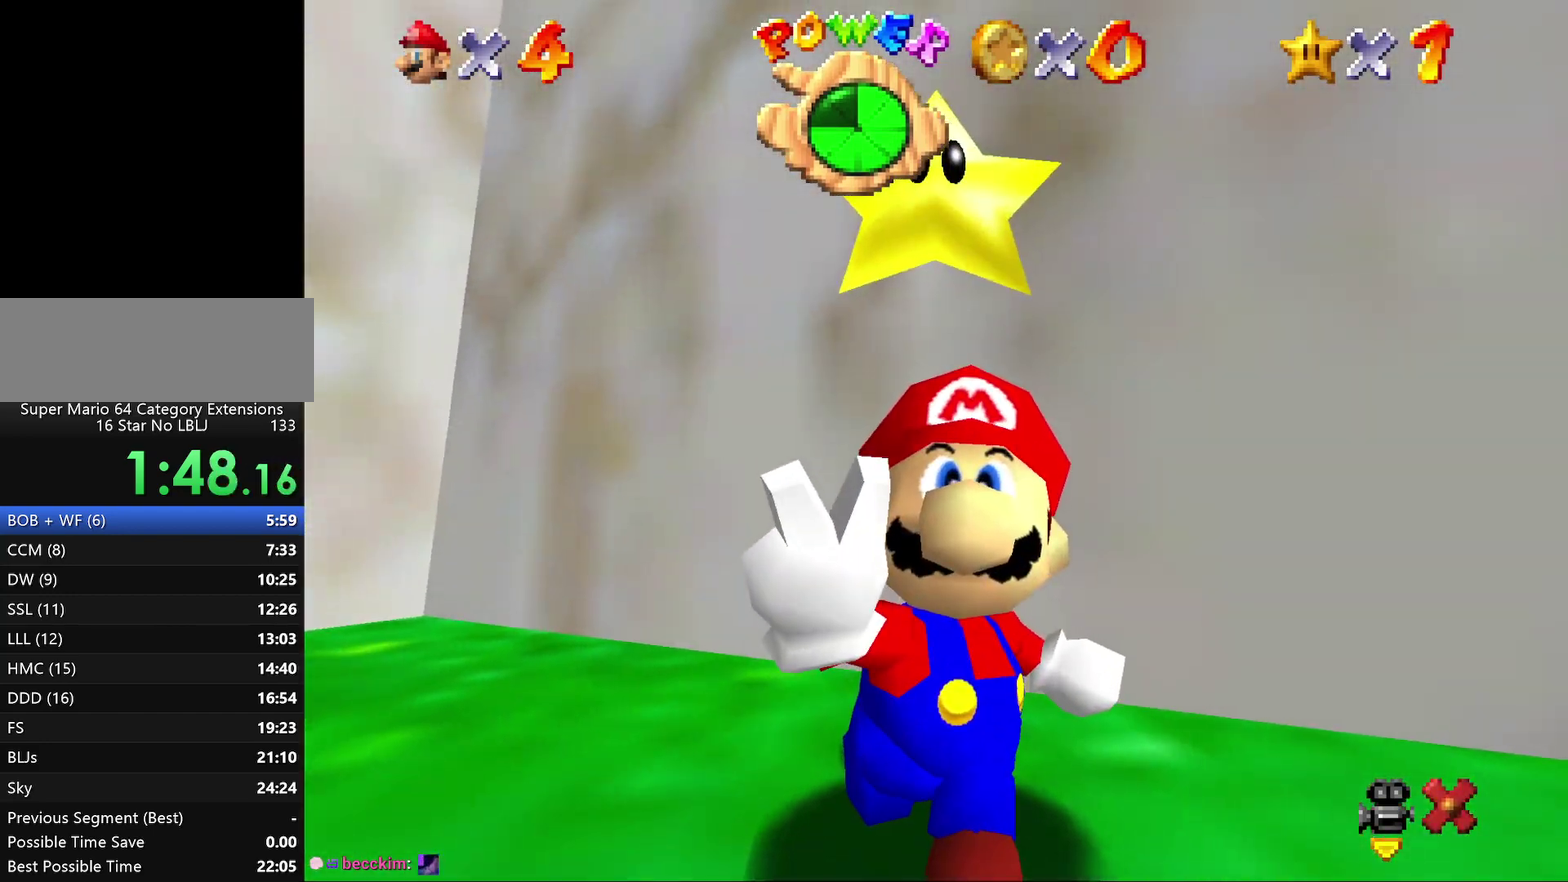
{"buttons": [], "left_stick": "center", "events": [[100, "A", "up"], [333, "A", "down"], [400, "A", "up"]]}
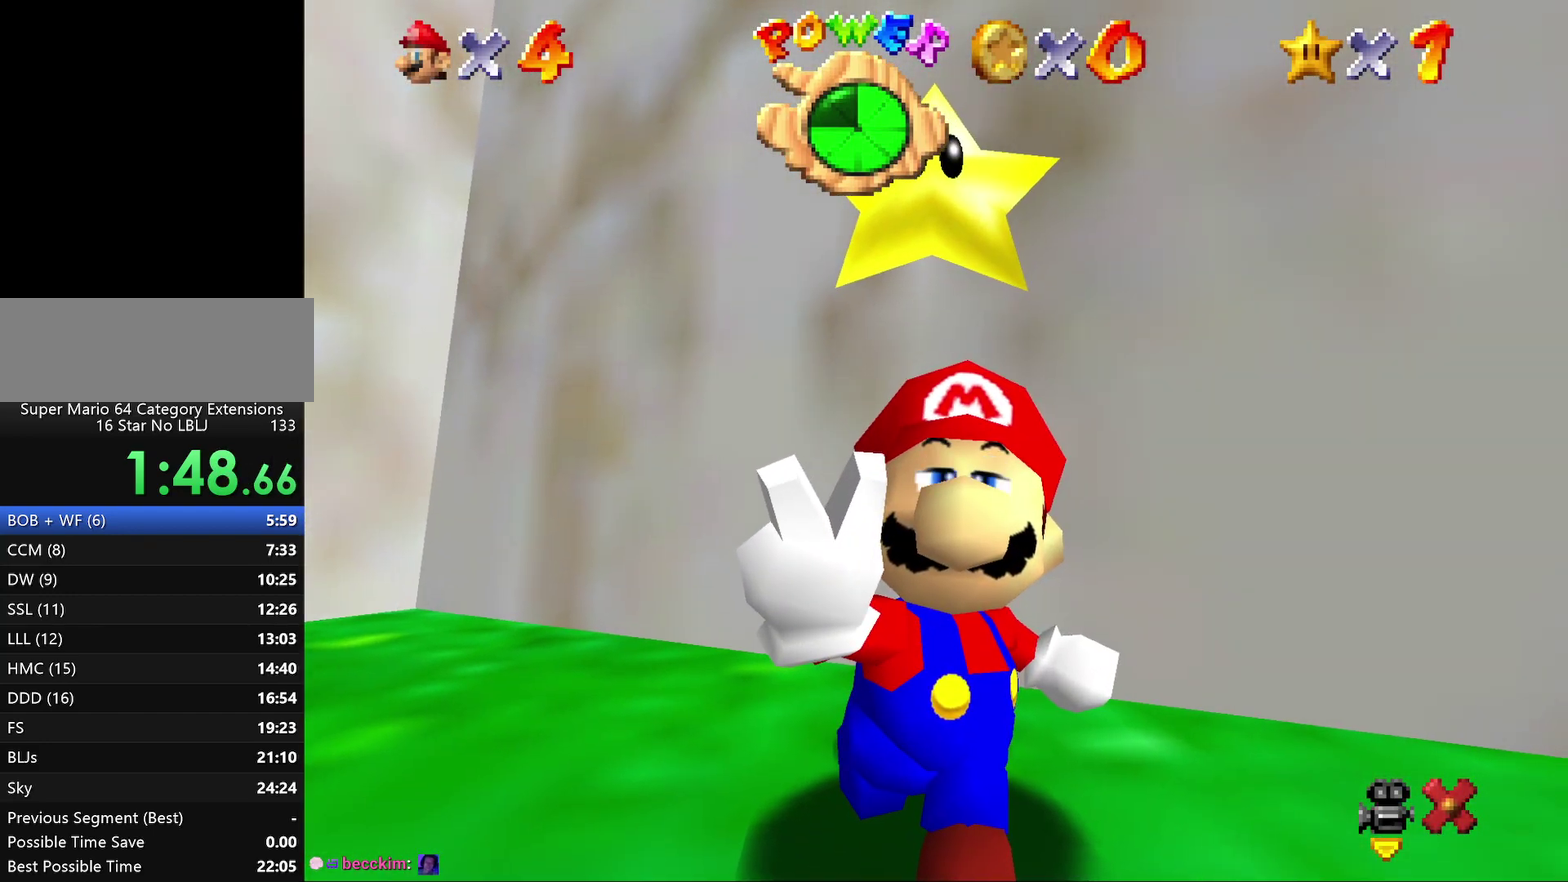
{"buttons": [], "left_stick": "center", "events": [[33, "A", "down"], [83, "A", "up"], [167, "A", "down"], [233, "A", "up"], [333, "A", "down"], [400, "A", "up"]]}
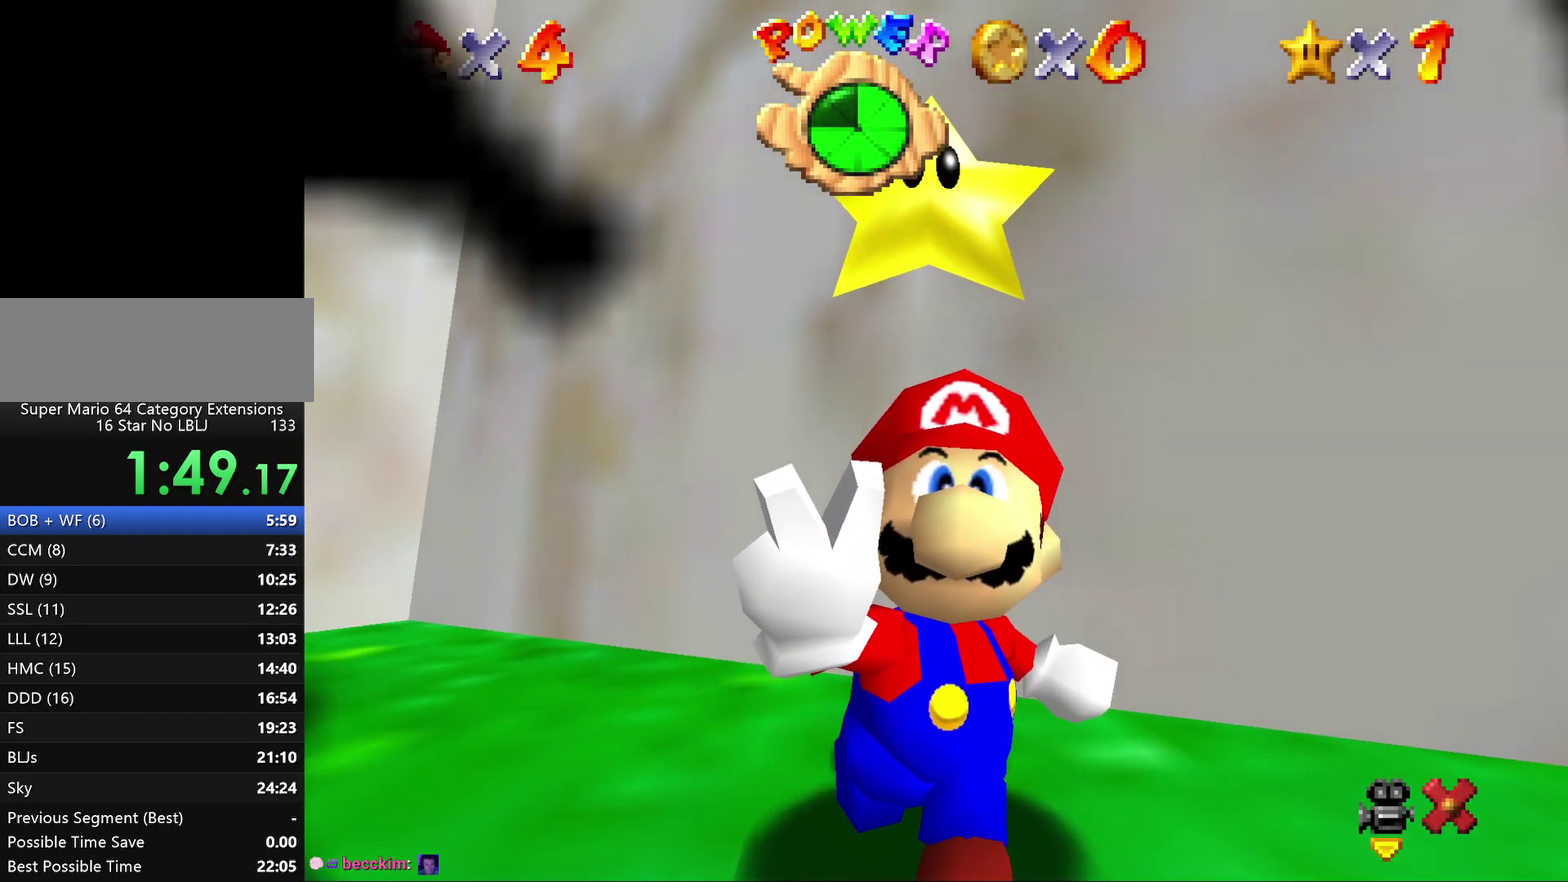
{"buttons": [], "left_stick": "center", "events": [[17, "A", "down"], [83, "A", "up"], [133, "A", "down"], [267, "A", "up"], [333, "A", "down"], [383, "A", "up"]]}
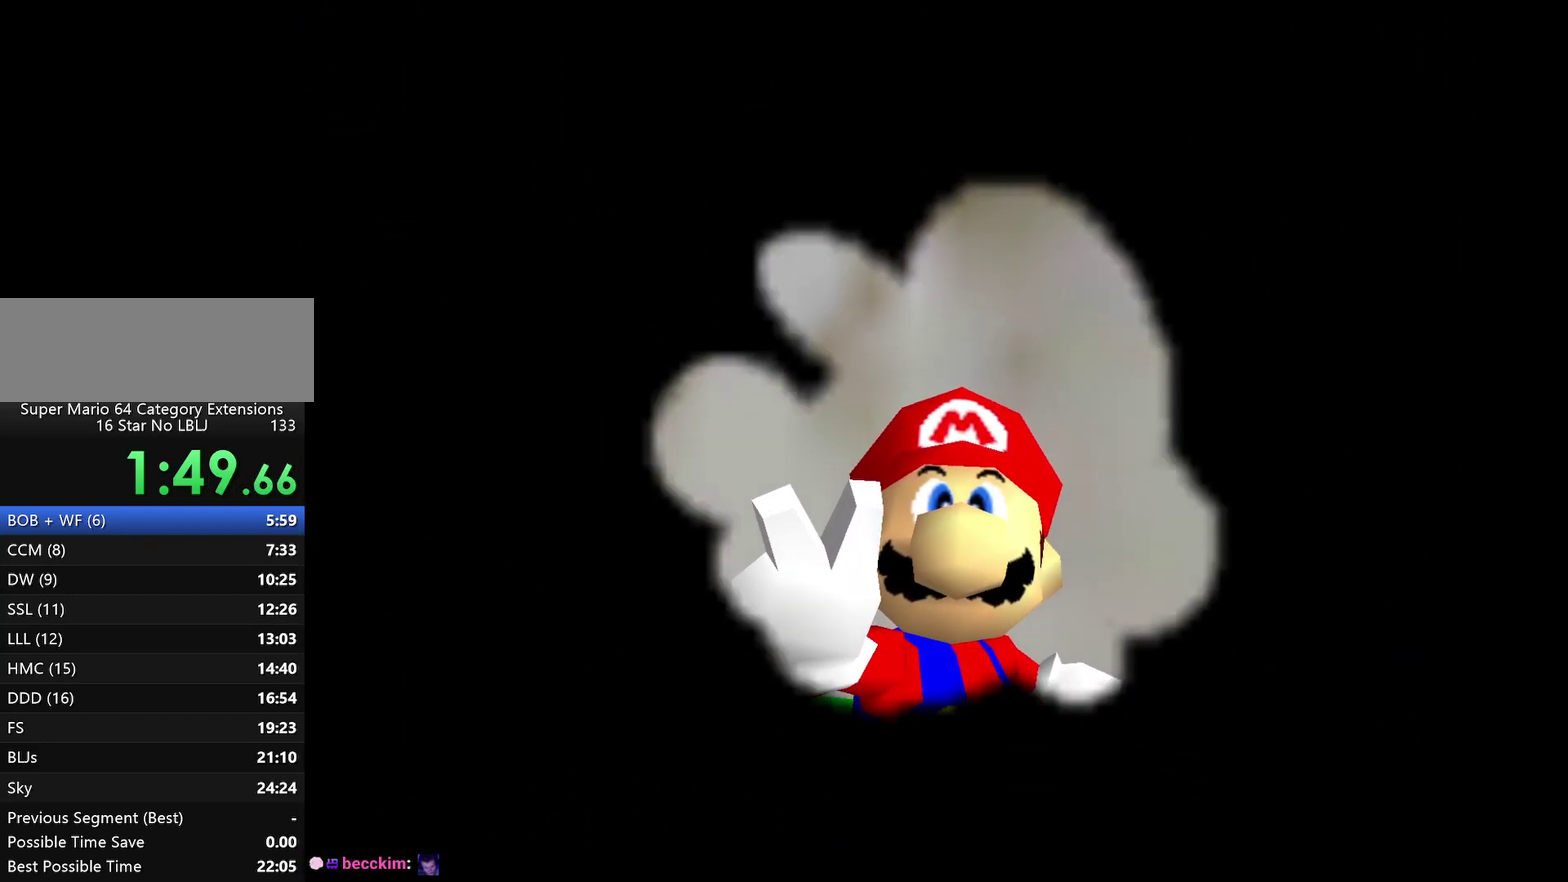
{"buttons": [], "left_stick": "center", "events": [[17, "A", "down"], [100, "A", "up"], [200, "A", "down"], [300, "A", "up"]]}
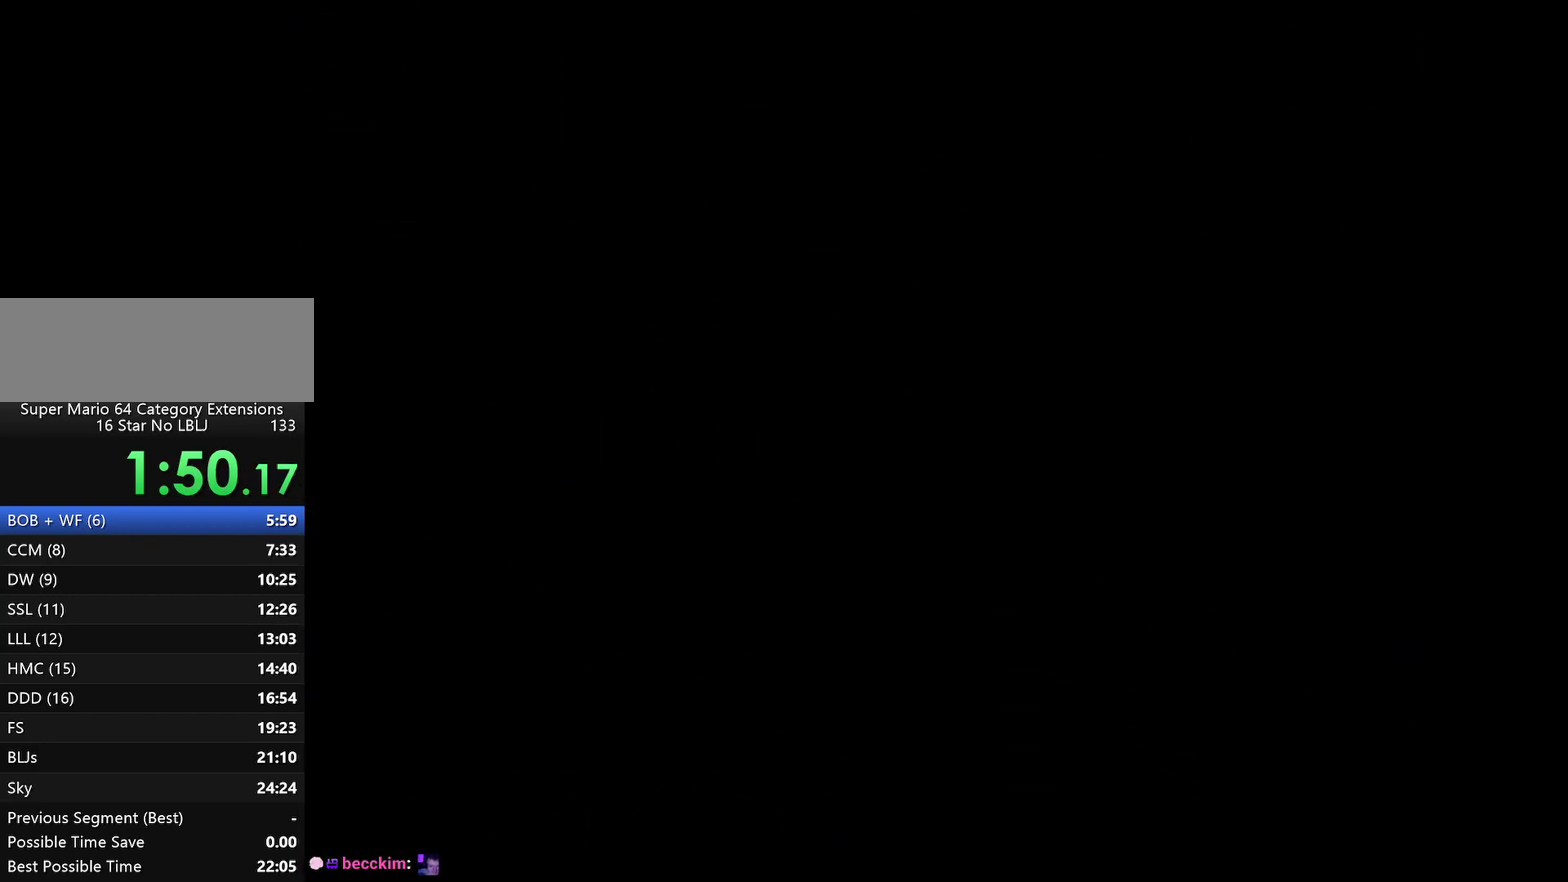
{"buttons": [], "left_stick": "center", "events": [[233, "A", "down"], [300, "A", "up"], [383, "A", "down"], [483, "A", "up"]]}
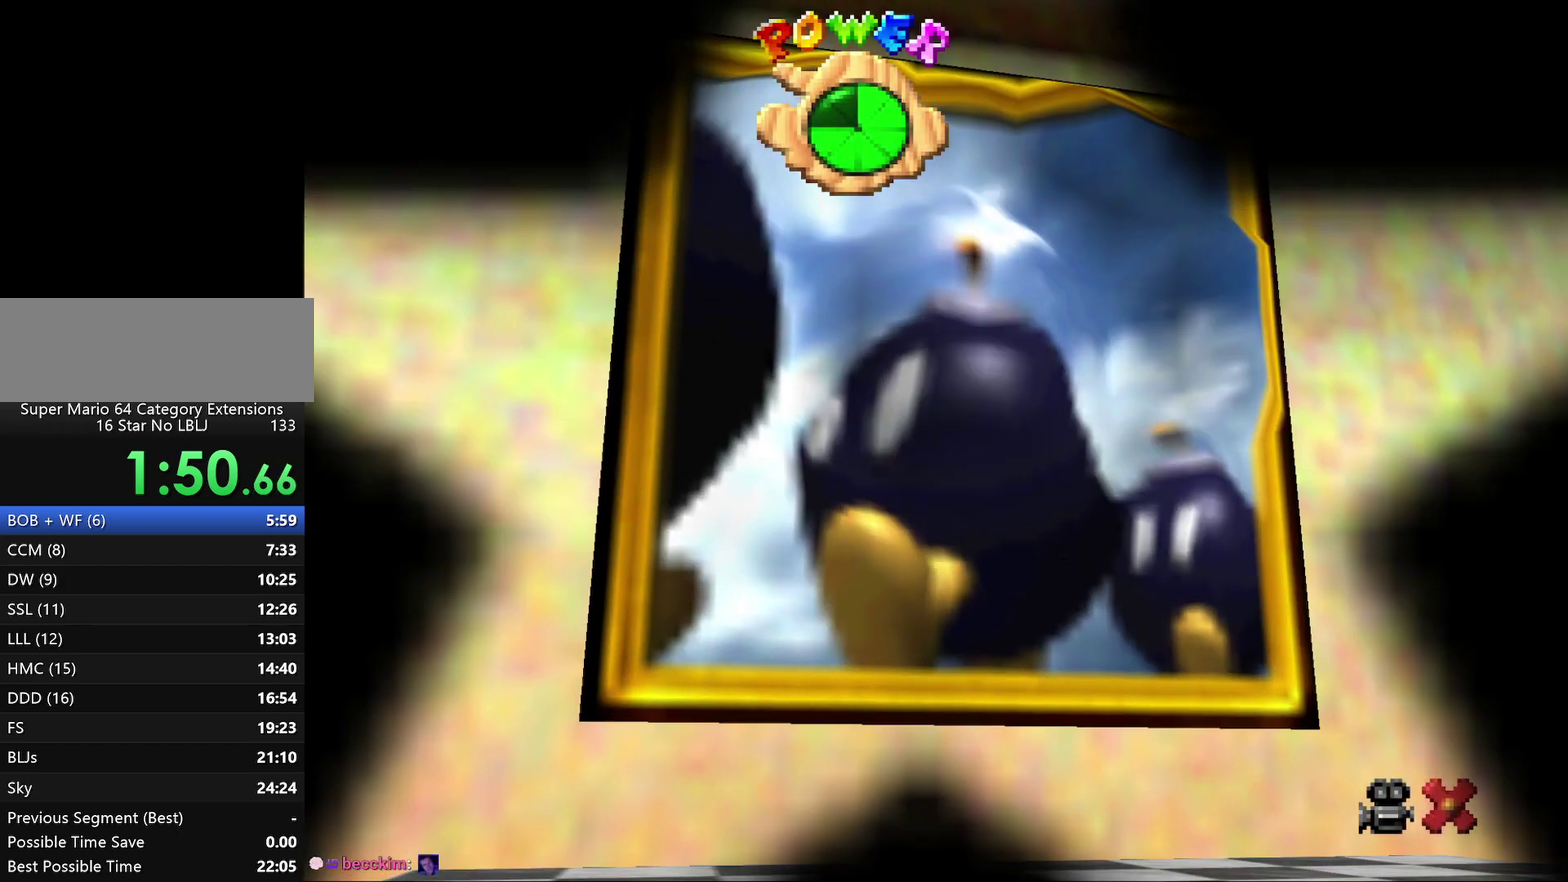
{"buttons": [], "left_stick": "center", "events": [[67, "A", "down"], [133, "A", "up"], [250, "A", "down"], [317, "A", "up"], [417, "A", "down"], [500, "A", "up"]]}
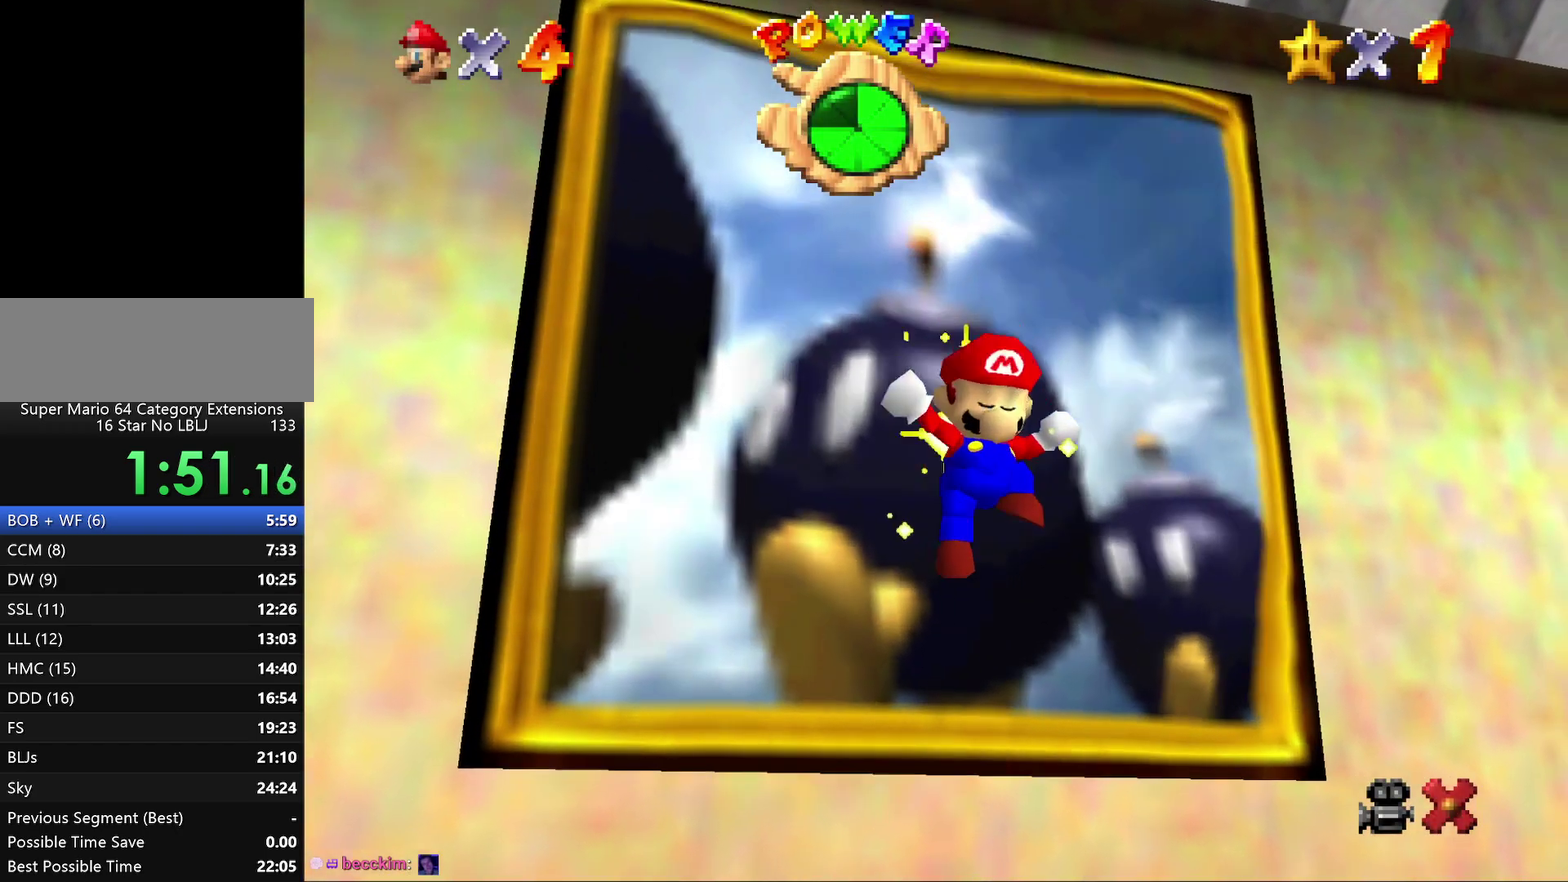
{"buttons": [], "left_stick": "center", "events": [[100, "A", "down"], [150, "A", "up"], [283, "A", "down"], [350, "A", "up"], [400, "A", "down"], [500, "A", "up"]]}
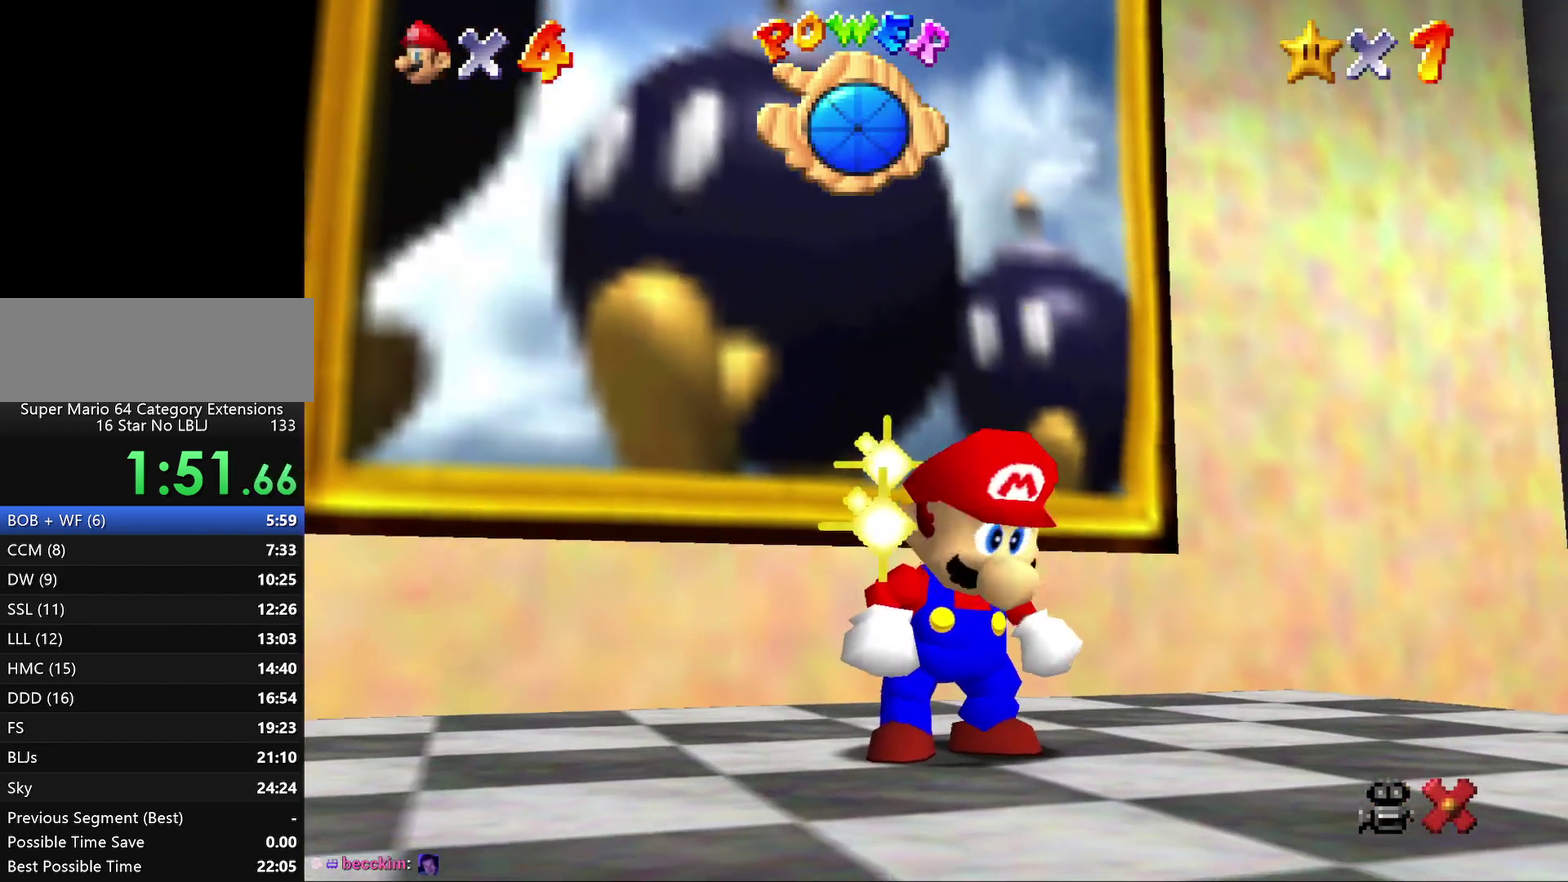
{"buttons": ["A"], "left_stick": "center", "events": [[100, "A", "down"], [200, "A", "up"], [267, "A", "down"], [350, "A", "up"], [450, "A", "down"]]}
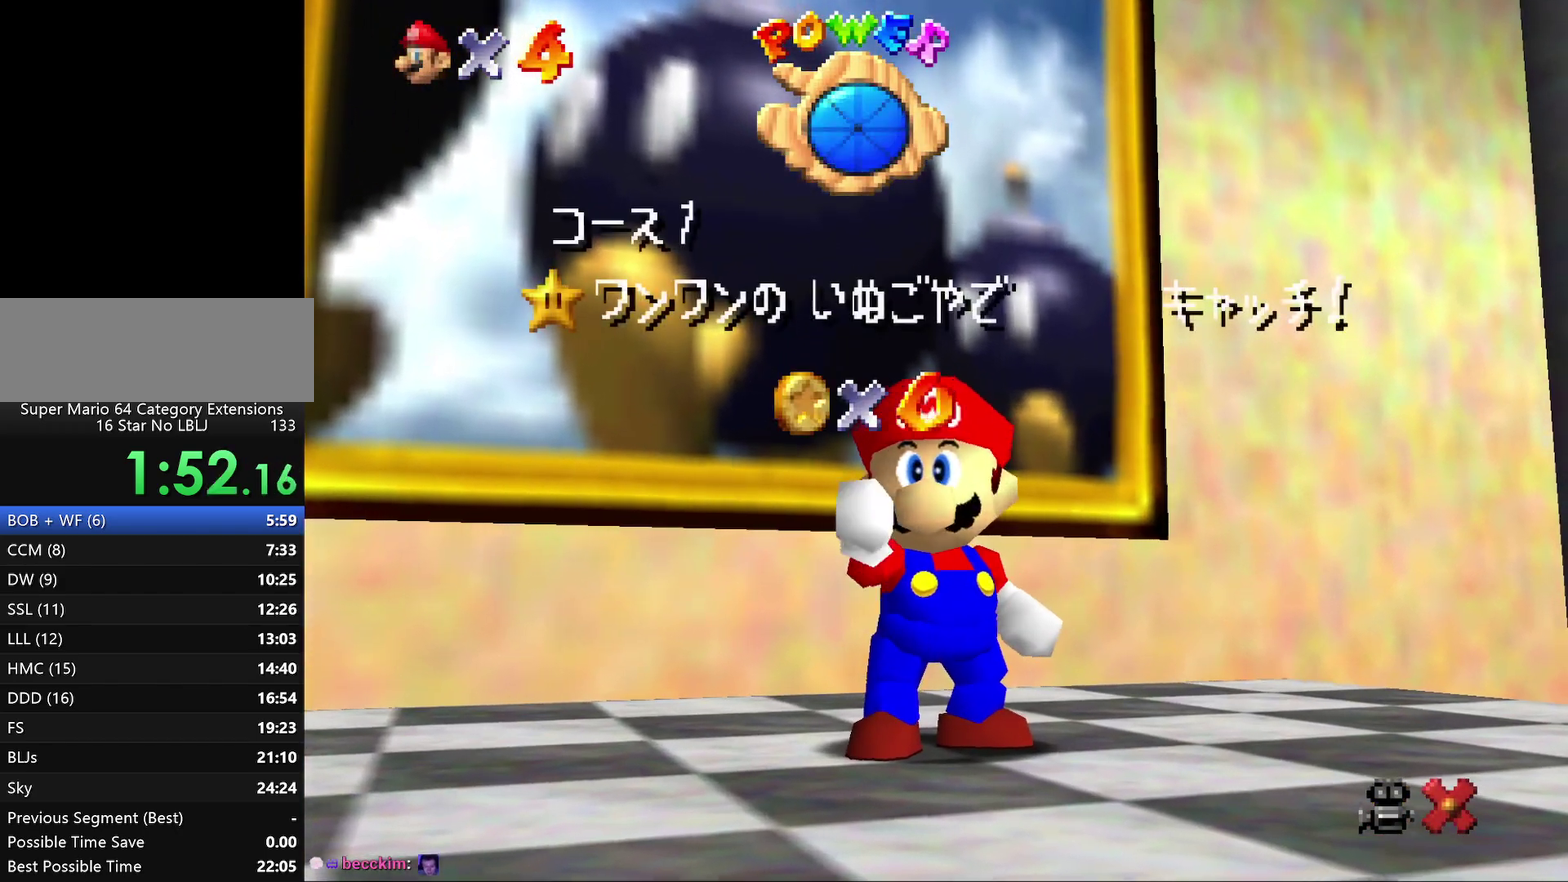
{"buttons": ["A"], "left_stick": "center", "events": [[17, "A", "up"], [150, "A", "down"], [233, "A", "up"], [317, "A", "down"], [383, "A", "up"], [483, "A", "down"]]}
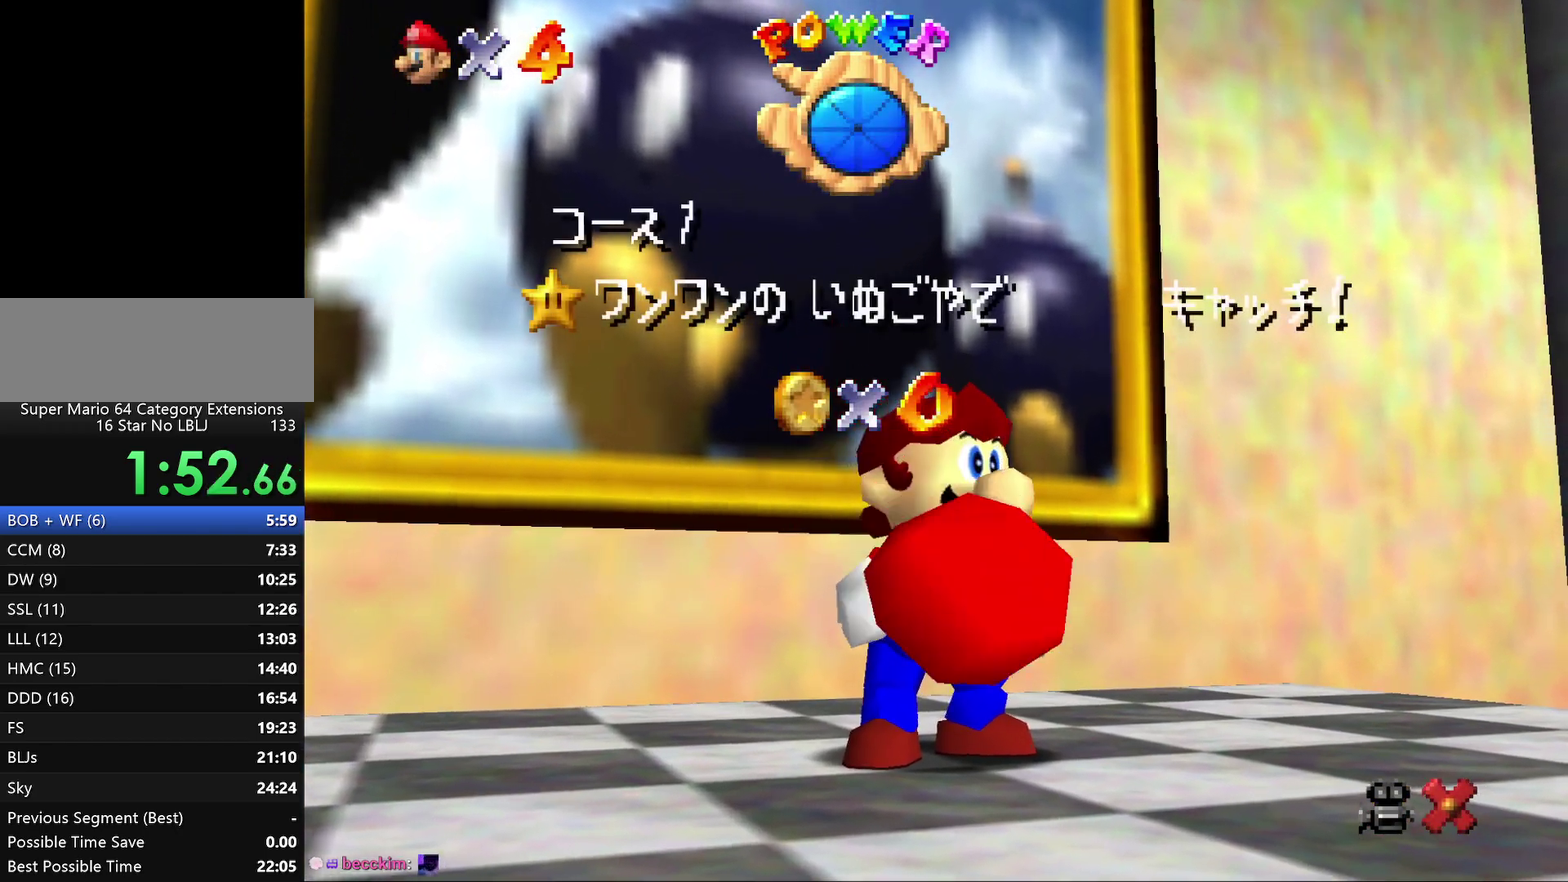
{"buttons": [], "left_stick": "center", "events": [[100, "A", "up"], [150, "A", "down"], [217, "A", "up"], [317, "A", "down"], [433, "A", "up"]]}
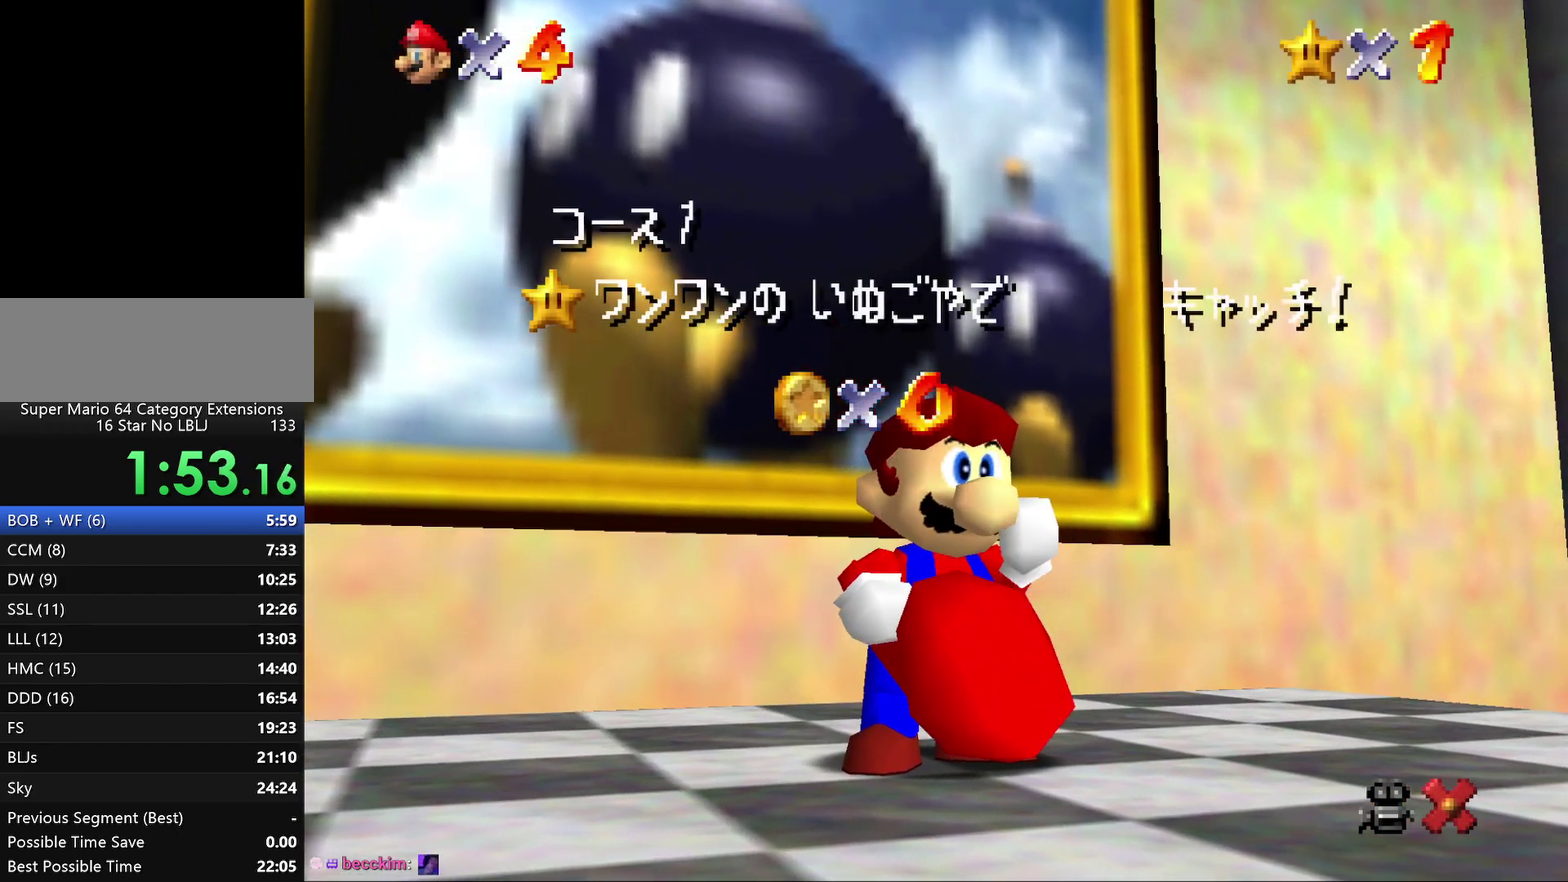
{"buttons": ["A"], "left_stick": "center"}
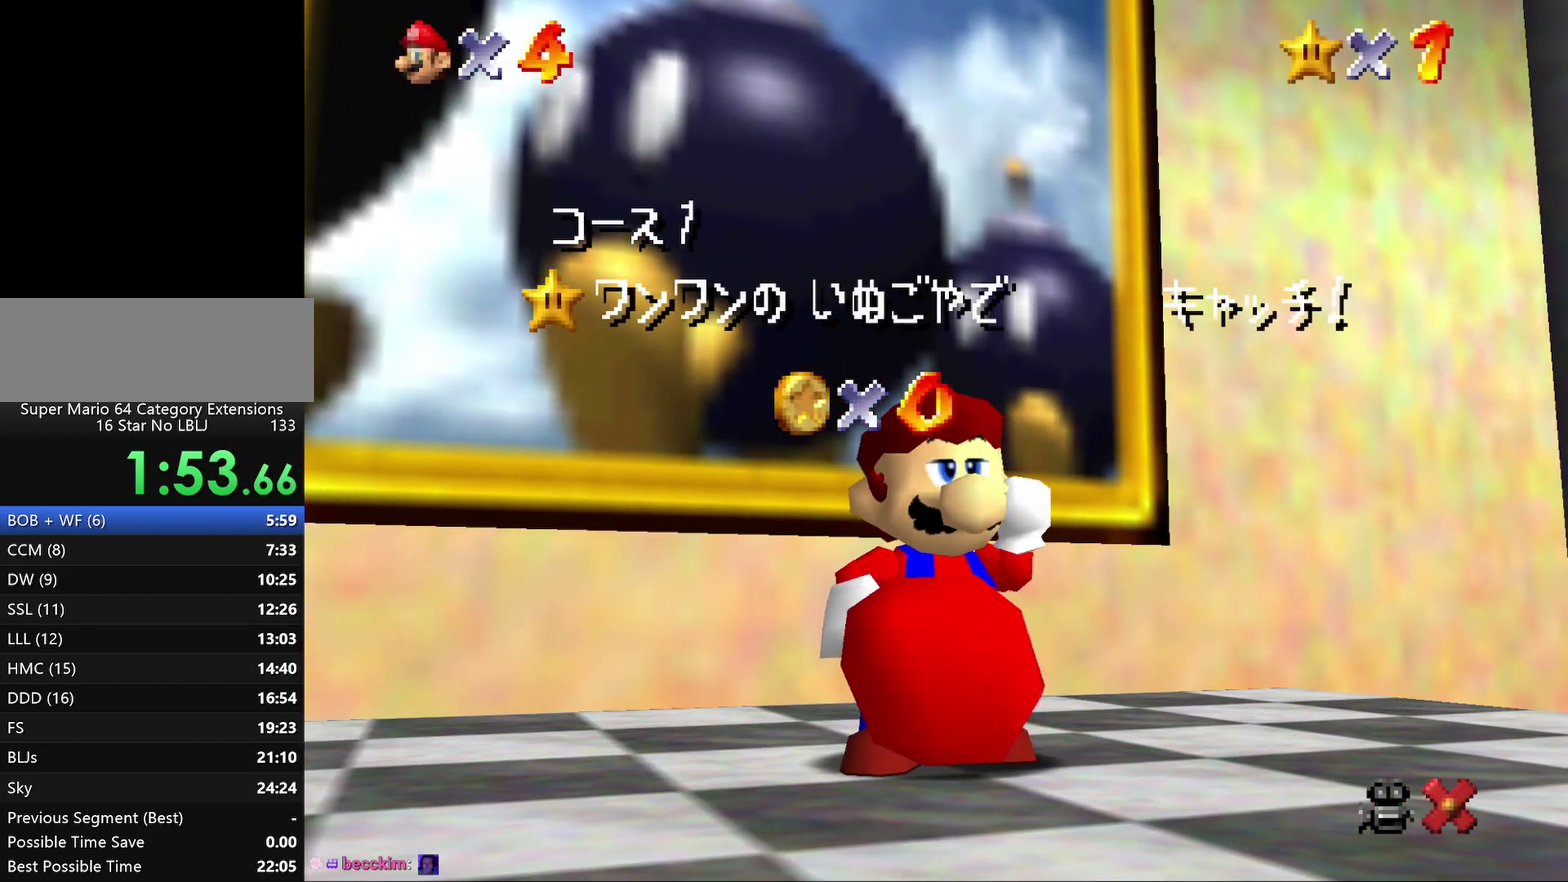
{"buttons": ["A"], "left_stick": "center"}
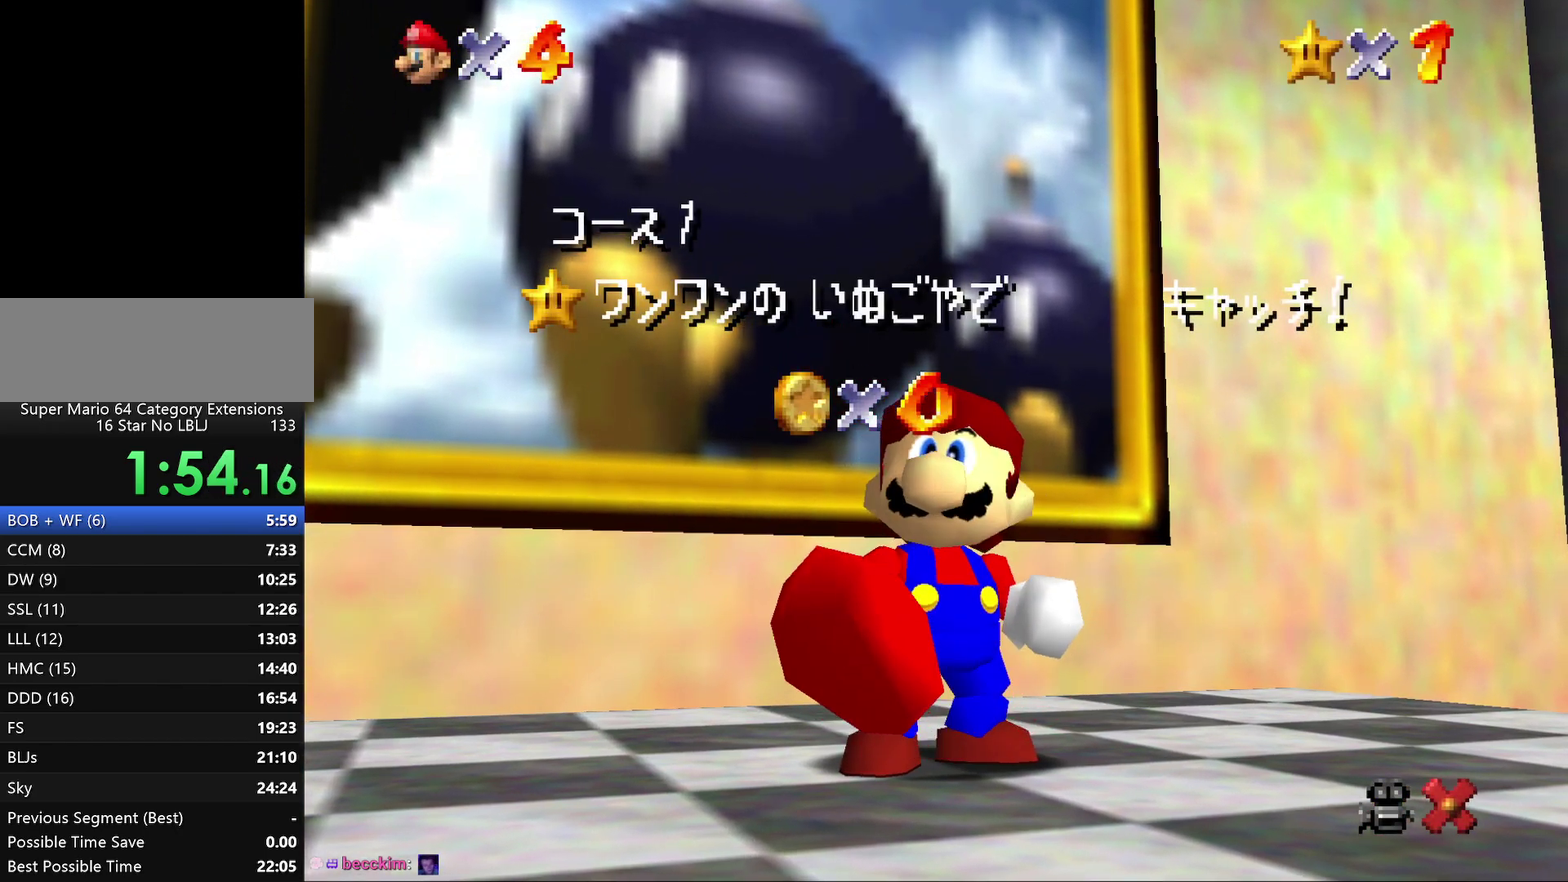
{"buttons": ["A"], "left_stick": "center", "events": [[83, "A", "up"], [150, "A", "down"], [217, "A", "up"], [300, "A", "down"], [383, "A", "up"], [483, "A", "down"]]}
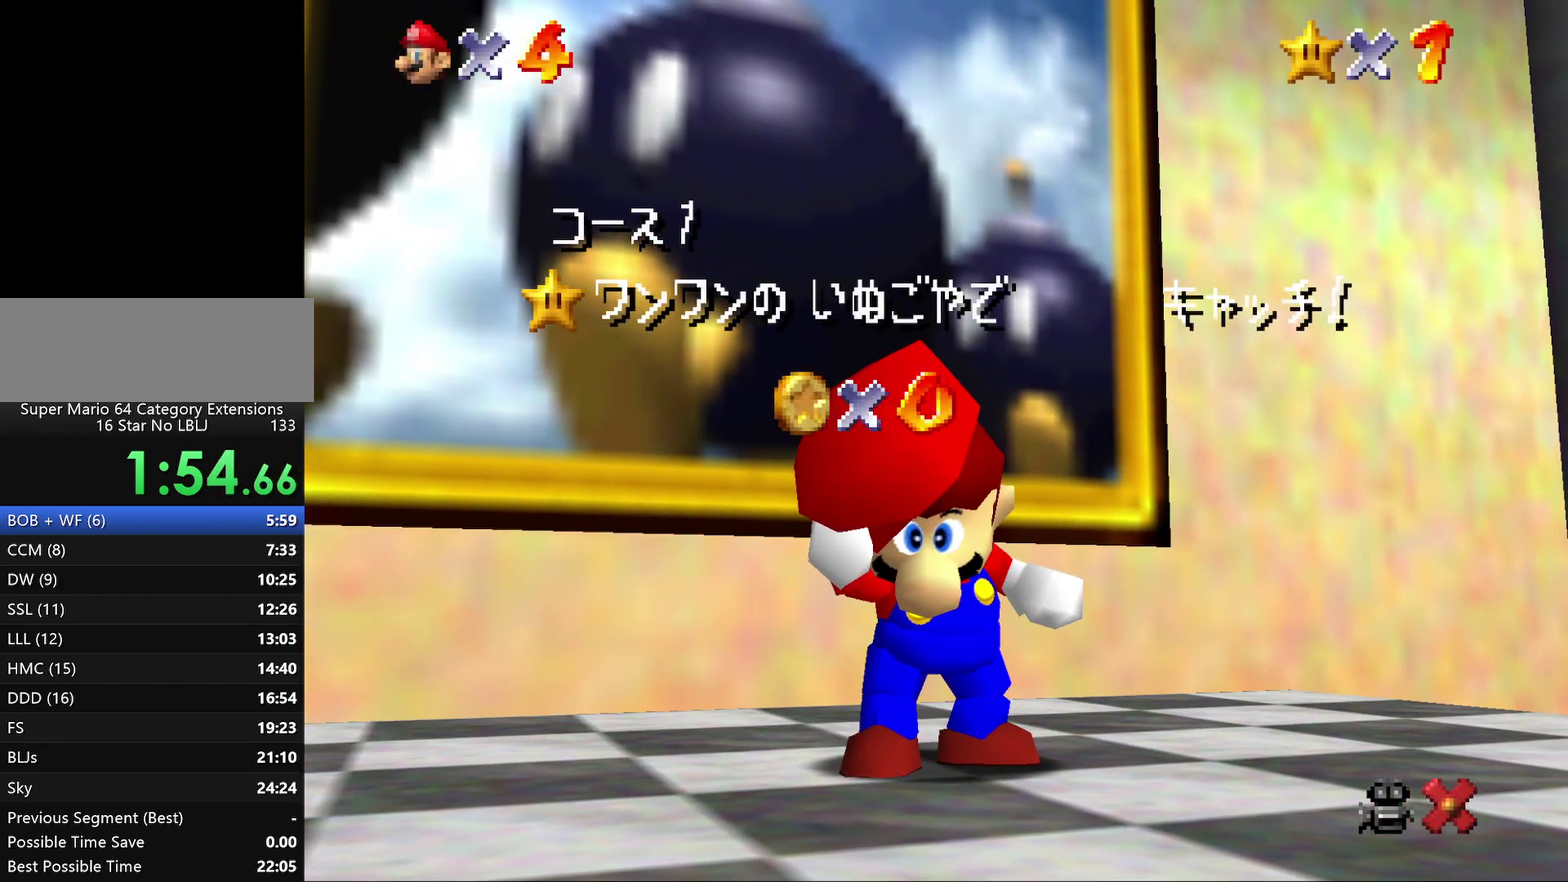
{"buttons": ["A"], "left_stick": "center", "events": [[33, "A", "up"], [133, "A", "down"], [183, "A", "up"], [283, "A", "down"], [350, "A", "up"], [467, "A", "down"]]}